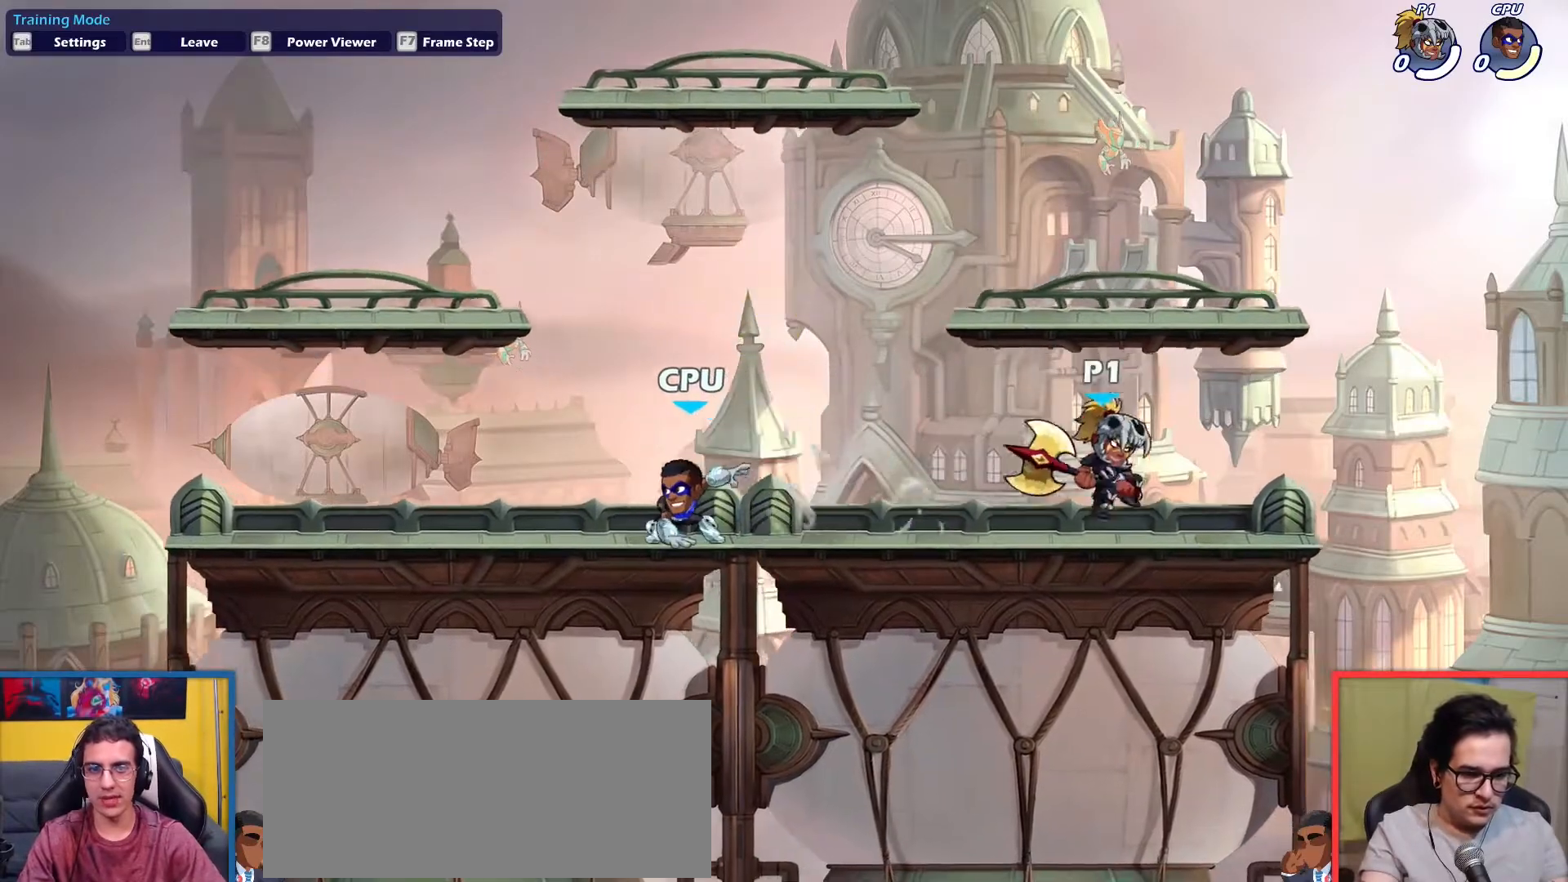
Gameplay with keyboard; each line is a JSON object with the keys held at the frame after it. "events" lists presses ("down") and releases ("up") of "aim", "dodge", "down", "heavy", "jump", "left", "light", "pick", "right" and "up" between this image and that frame as [ms after this image, input, new state], when the widget could be followed in between. No other keys are recorded. Mouse input is not recorded. Key names are as the overlay labels them; some are game actions (e.g. jump) rather than physical keys.
{"keys": ["left"], "events": [[50, "down", "up"], [50, "left", "down"], [100, "up", "up"], [300, "dodge", "down"], [367, "up", "down"], [417, "dodge", "up"], [467, "up", "up"]]}
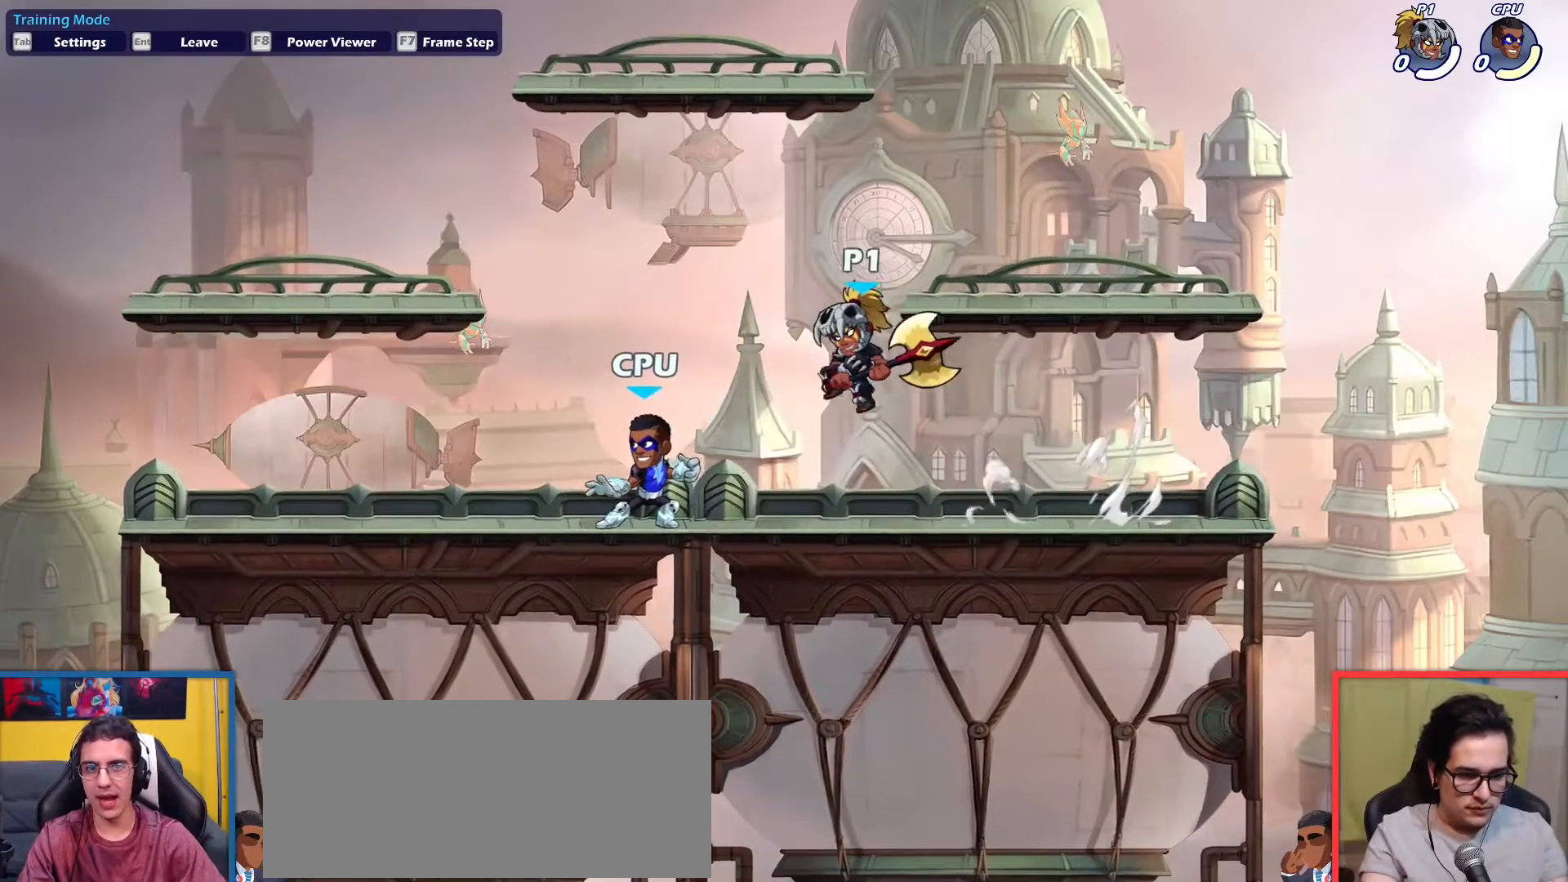
{"keys": ["down", "left"], "events": [[84, "left", "up"], [84, "right", "down"], [150, "up", "down"], [250, "right", "up"], [301, "up", "up"], [367, "left", "down"], [451, "down", "down"]]}
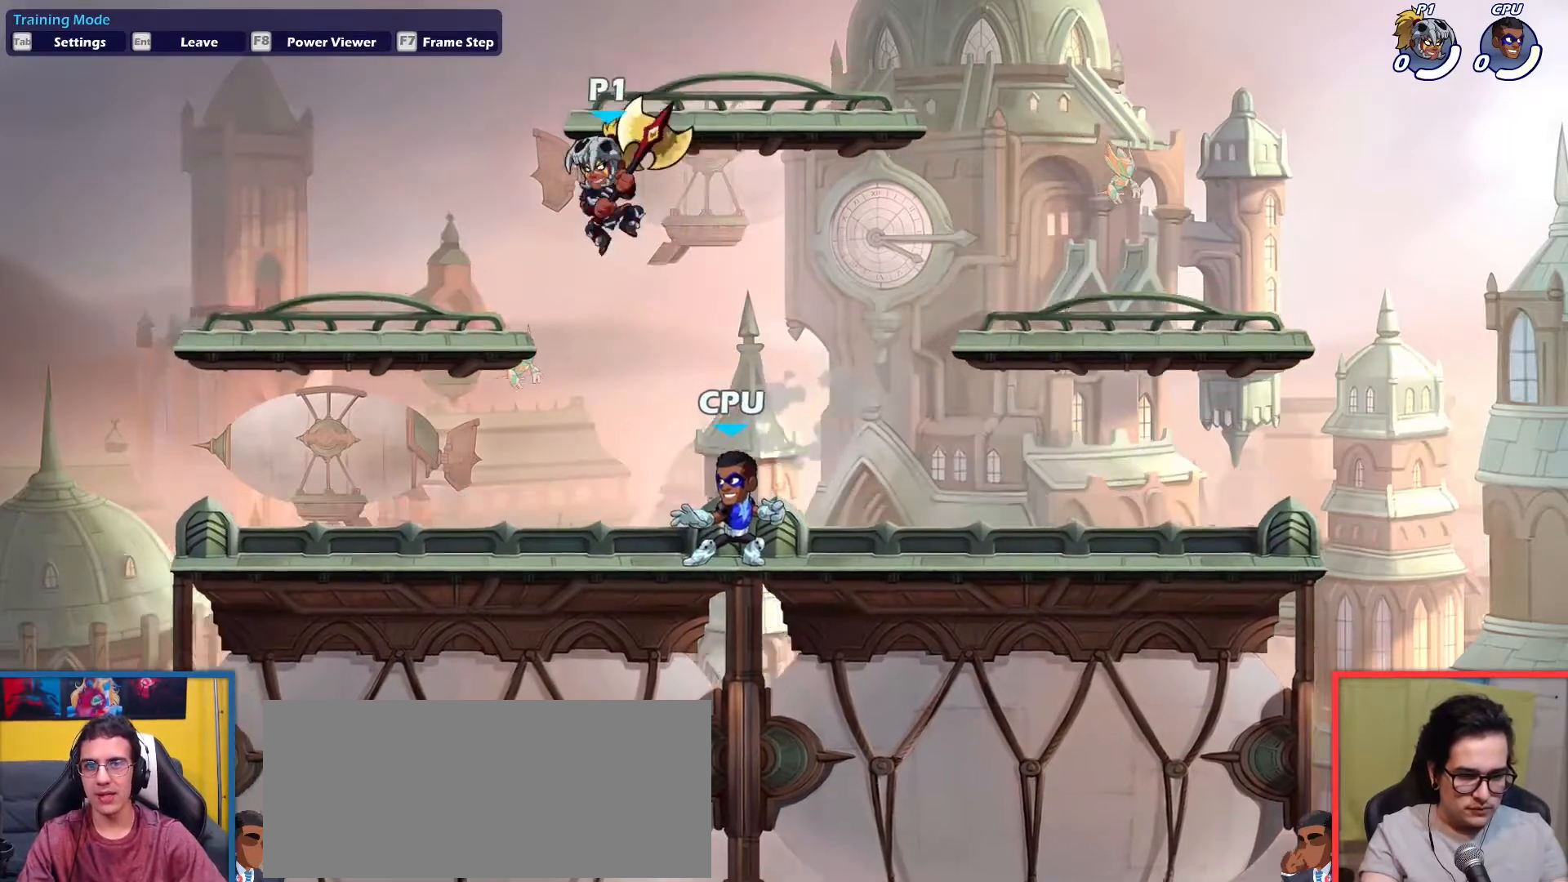
{"keys": ["down", "left"], "events": [[33, "right", "down"], [83, "down", "up"], [83, "left", "up"], [233, "up", "down"], [283, "right", "up"], [317, "left", "down"], [350, "up", "up"], [450, "down", "down"]]}
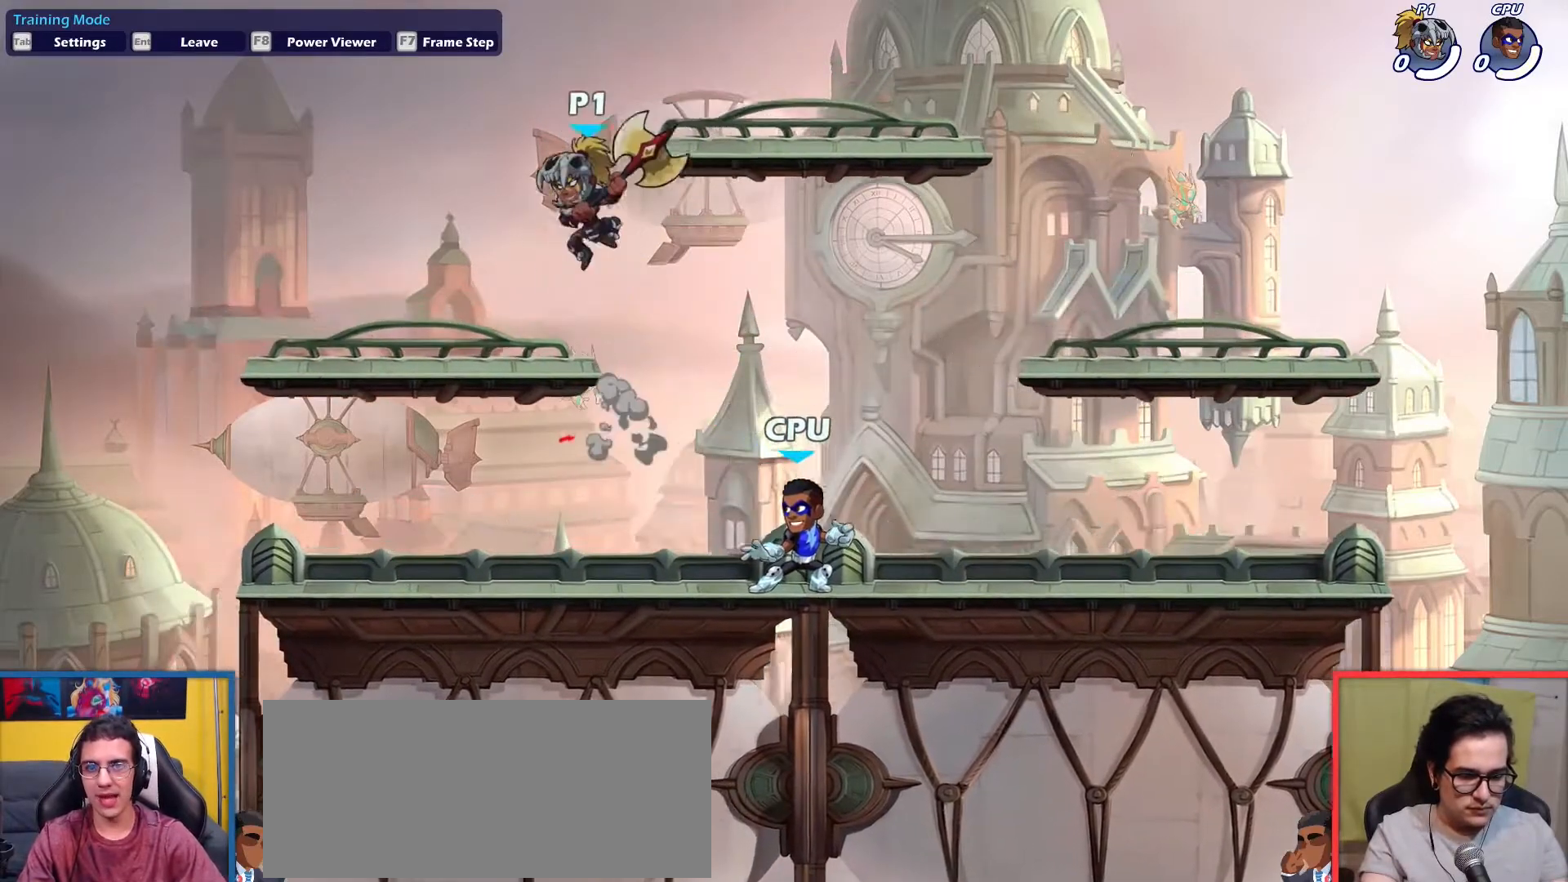
{"keys": ["dodge", "down", "light", "right", "up"], "events": [[234, "right", "down"], [284, "down", "up"], [284, "left", "up"], [384, "dodge", "down"], [434, "up", "down"], [484, "down", "down"], [484, "light", "down"]]}
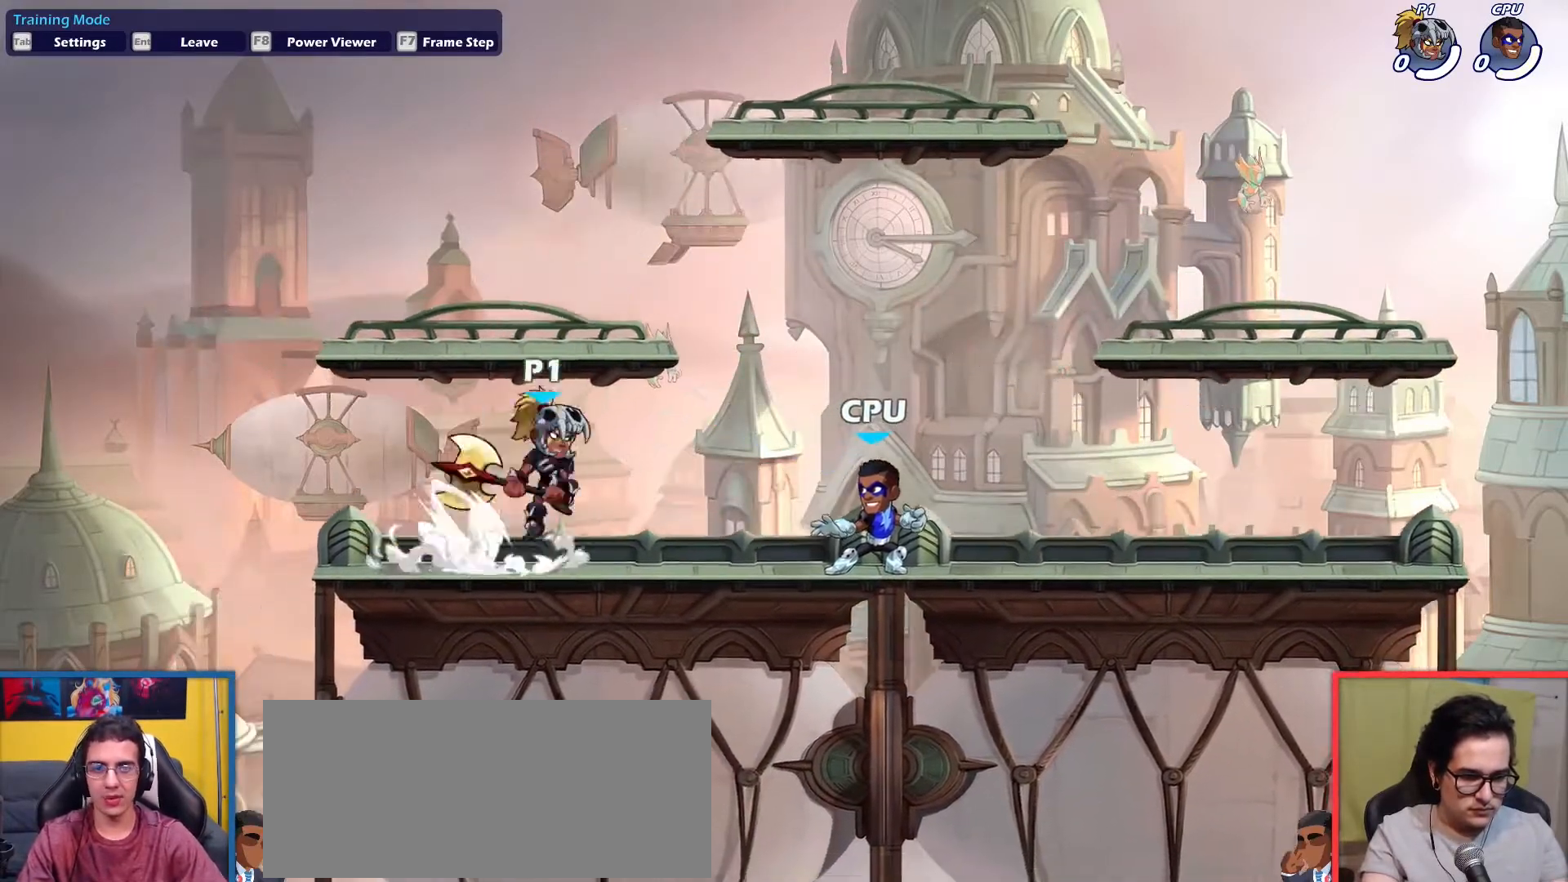
{"keys": [], "events": [[16, "dodge", "up"], [66, "down", "up"], [66, "light", "up"], [66, "up", "up"], [484, "right", "up"]]}
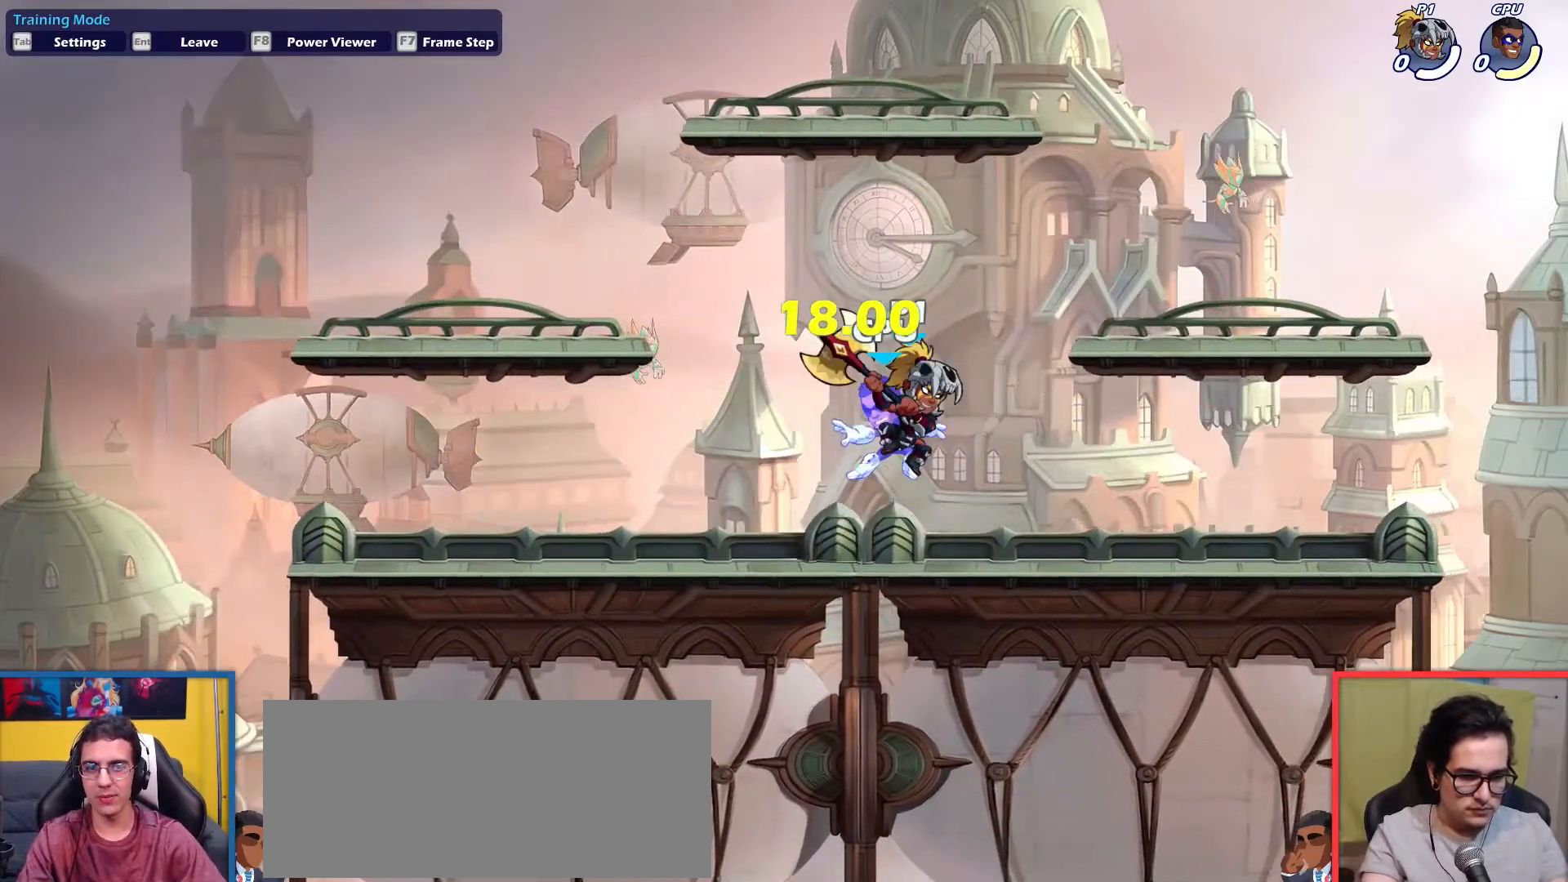
{"keys": ["down", "left", "up"], "events": [[34, "down", "down"], [134, "left", "down"], [167, "down", "up"], [334, "dodge", "down"], [417, "down", "down"], [417, "up", "down"], [467, "dodge", "up"]]}
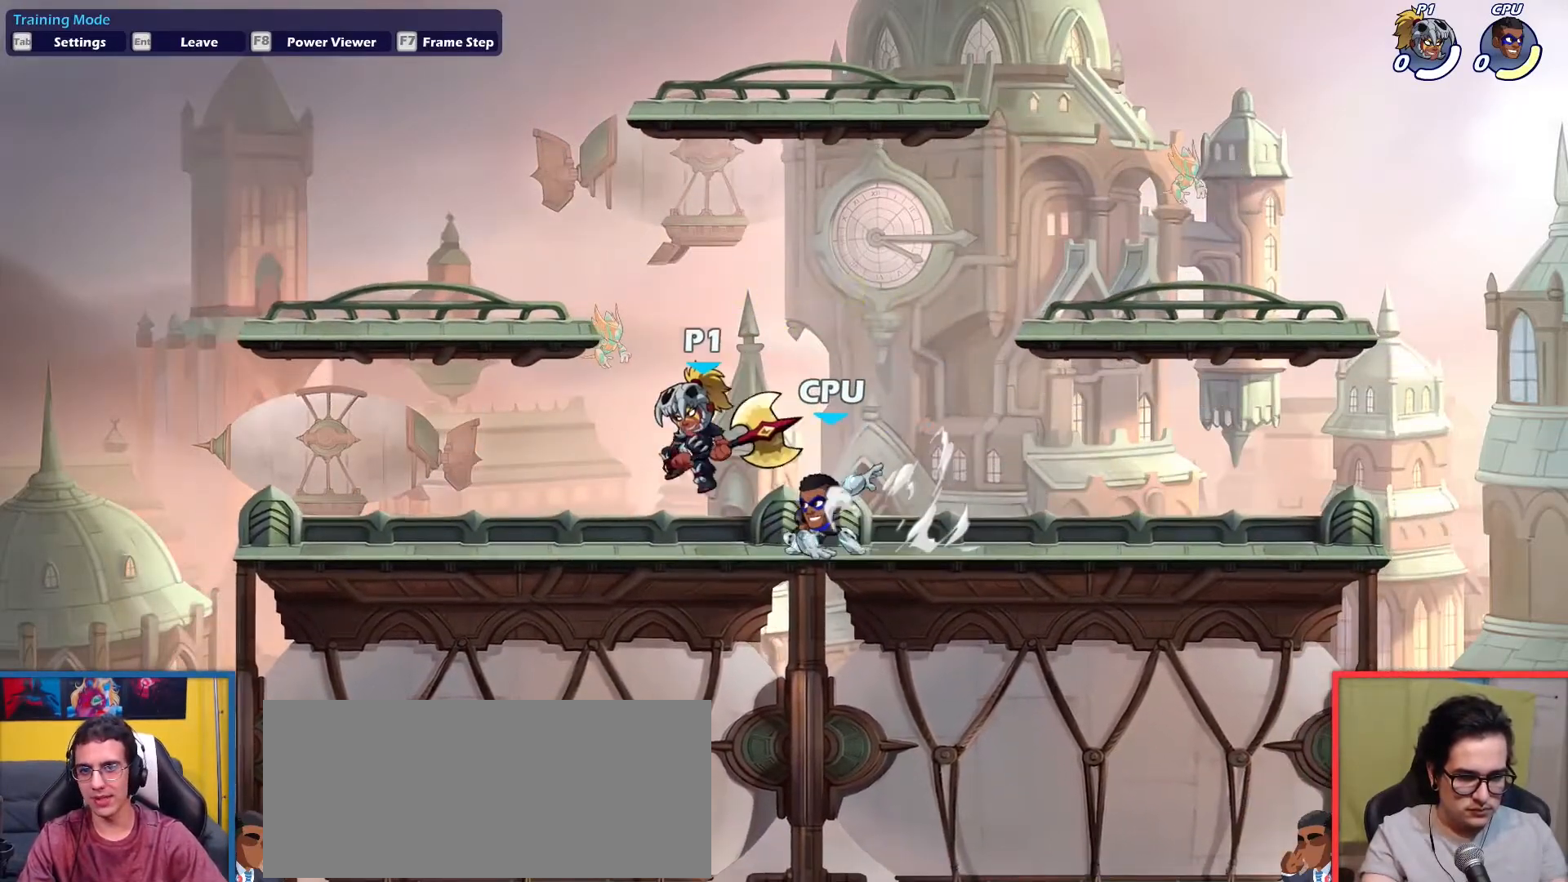
{"keys": ["down", "left"], "events": [[83, "down", "up"], [83, "left", "up"], [83, "up", "up"], [133, "right", "down"], [200, "up", "down"], [333, "right", "up"], [333, "up", "up"], [417, "left", "down"], [467, "down", "down"]]}
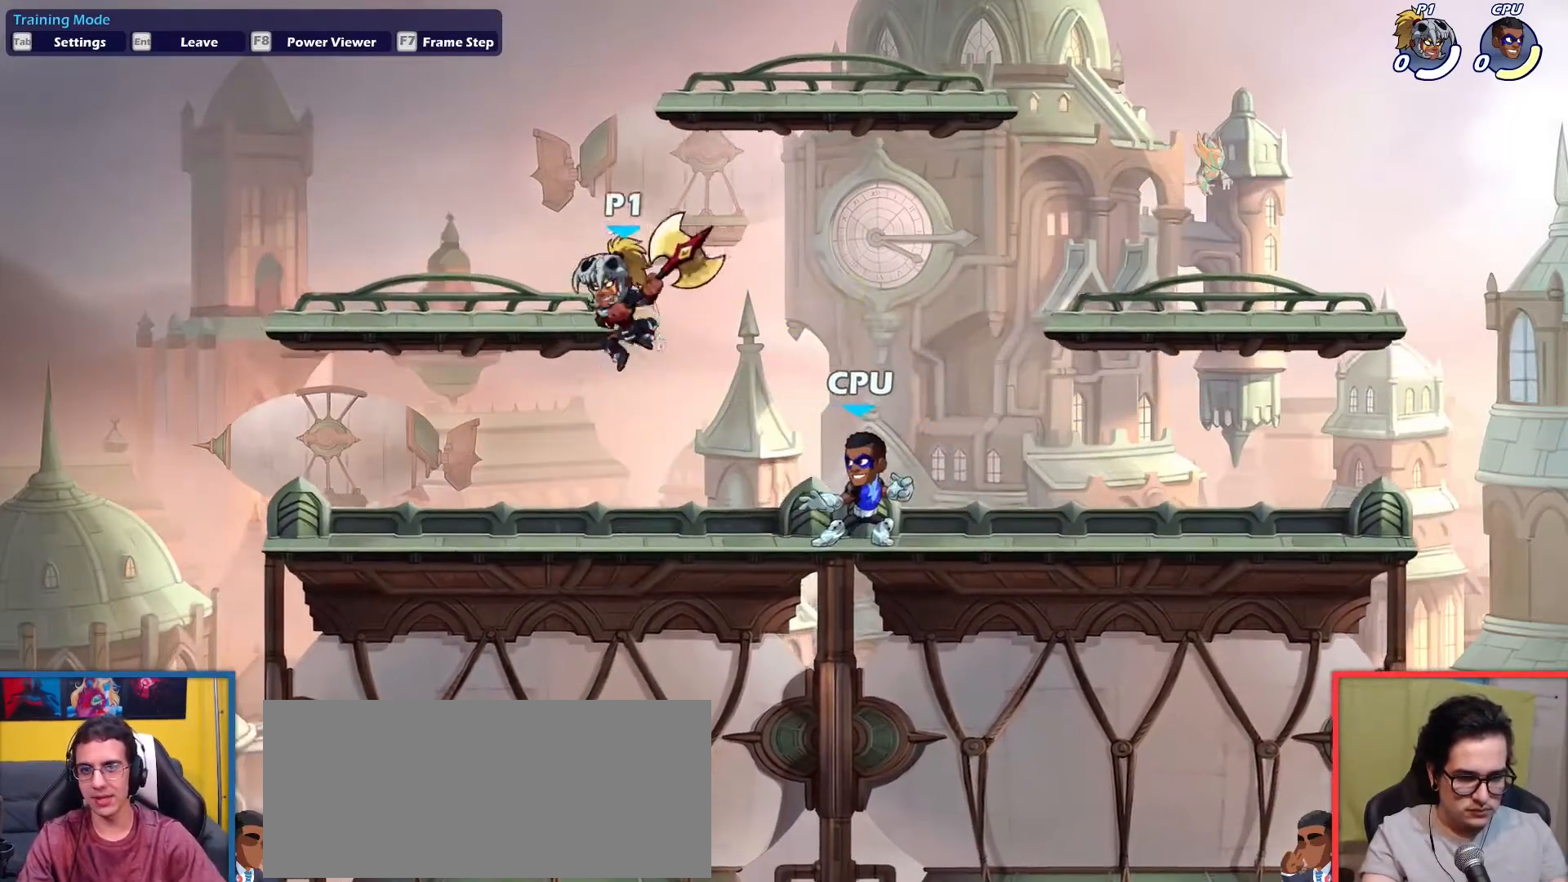
{"keys": ["down", "left"], "events": [[117, "down", "up"], [117, "right", "down"], [150, "left", "up"], [200, "up", "down"], [301, "right", "up"], [351, "left", "down"], [351, "up", "up"], [451, "down", "down"]]}
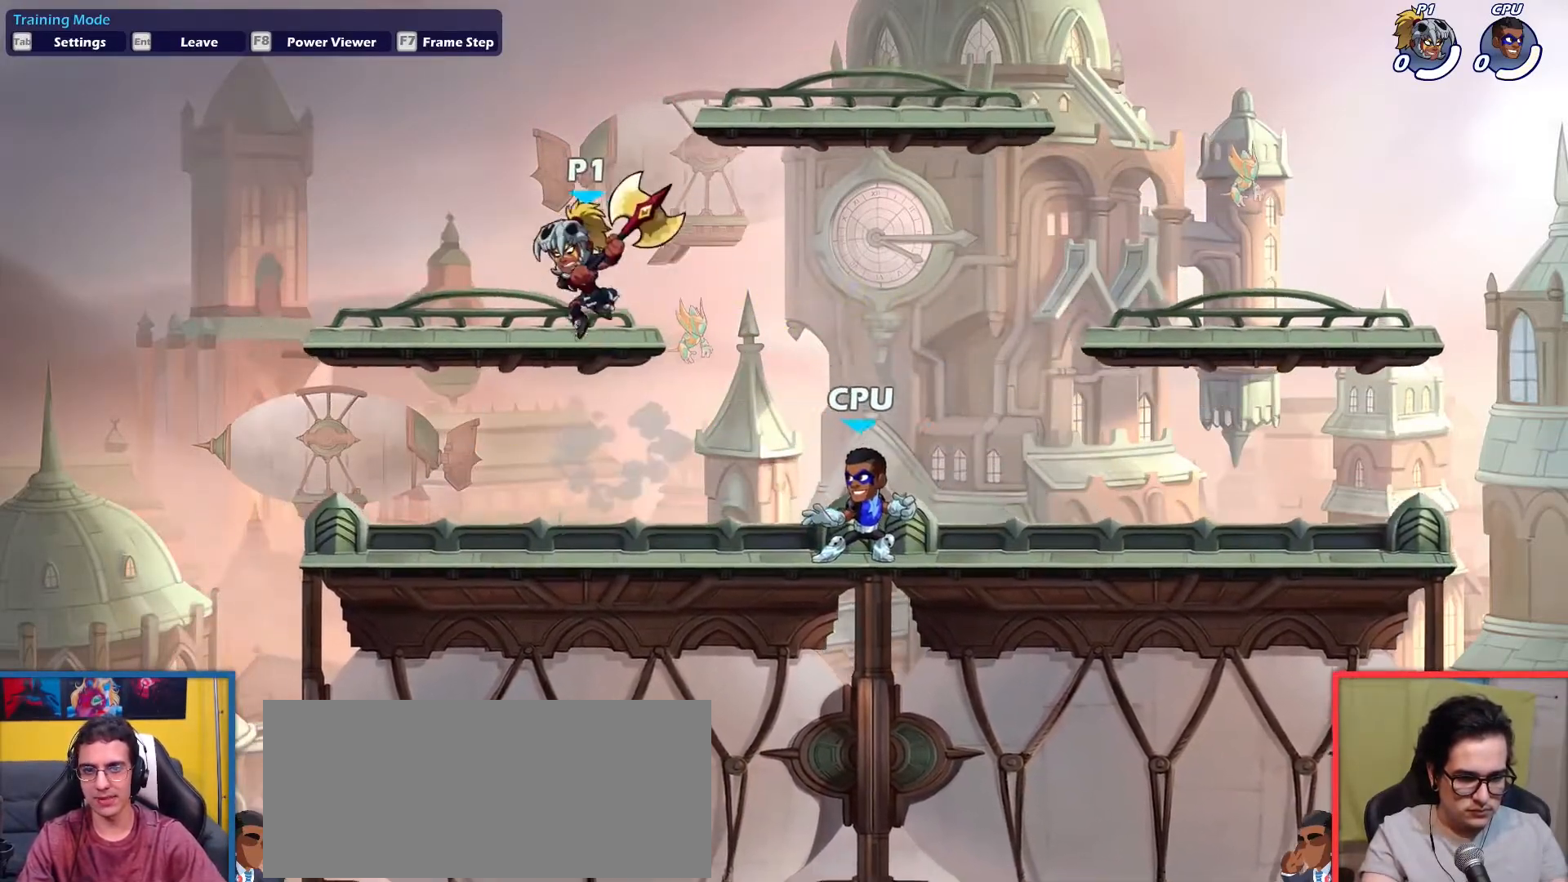
{"keys": ["dodge", "right", "up"], "events": [[233, "left", "up"], [233, "right", "down"], [283, "down", "up"], [400, "dodge", "down"], [450, "up", "down"]]}
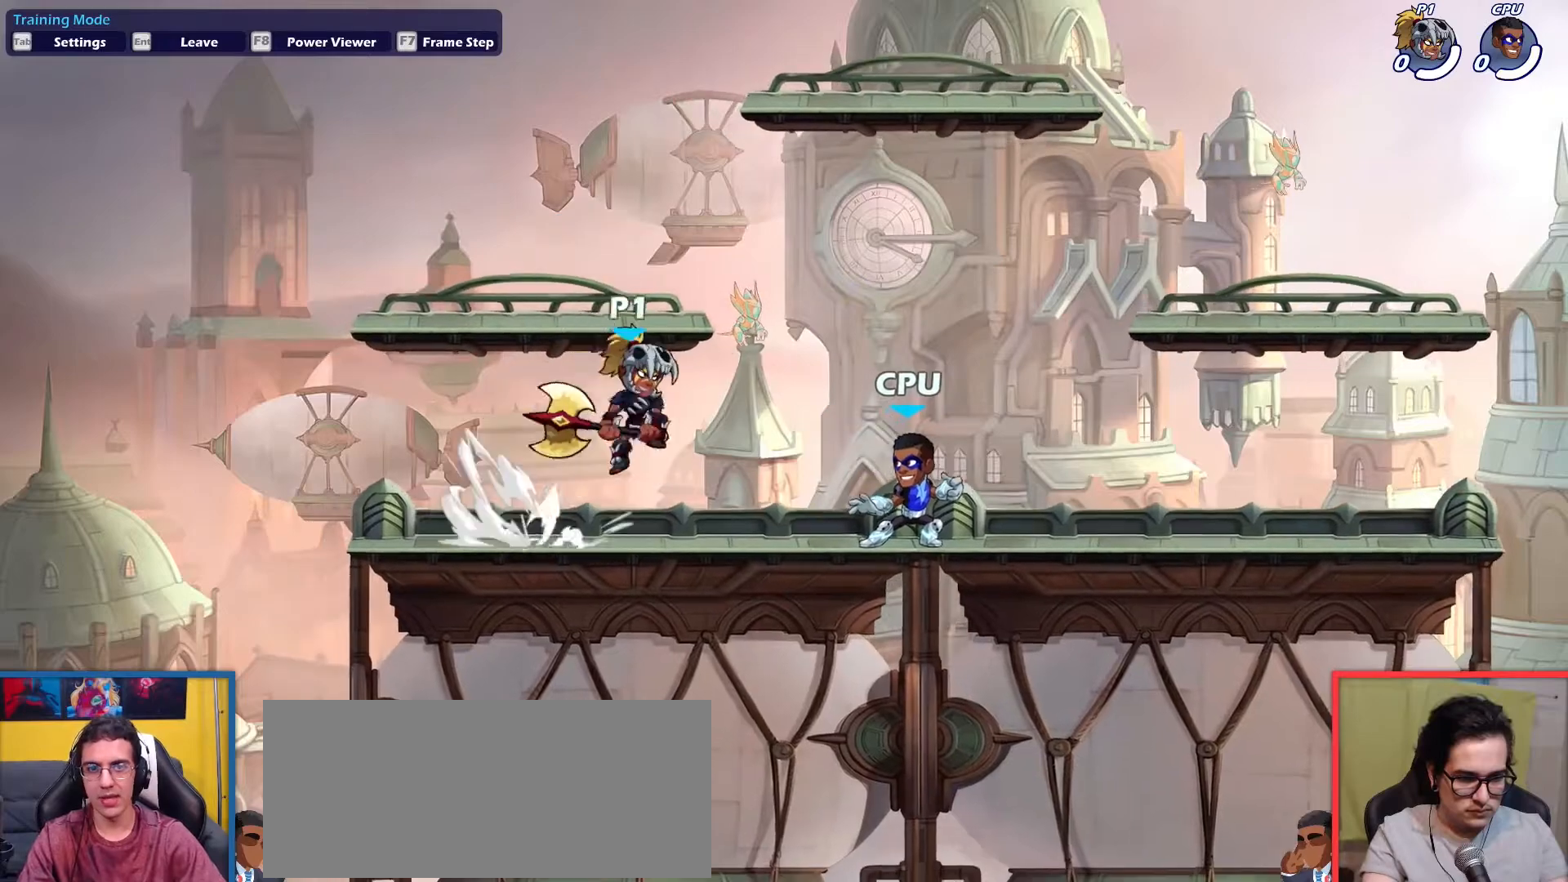
{"keys": ["left", "up"], "events": [[67, "dodge", "up"], [100, "right", "up"], [100, "up", "up"], [150, "left", "down"], [184, "down", "down"], [284, "down", "up"], [384, "up", "down"]]}
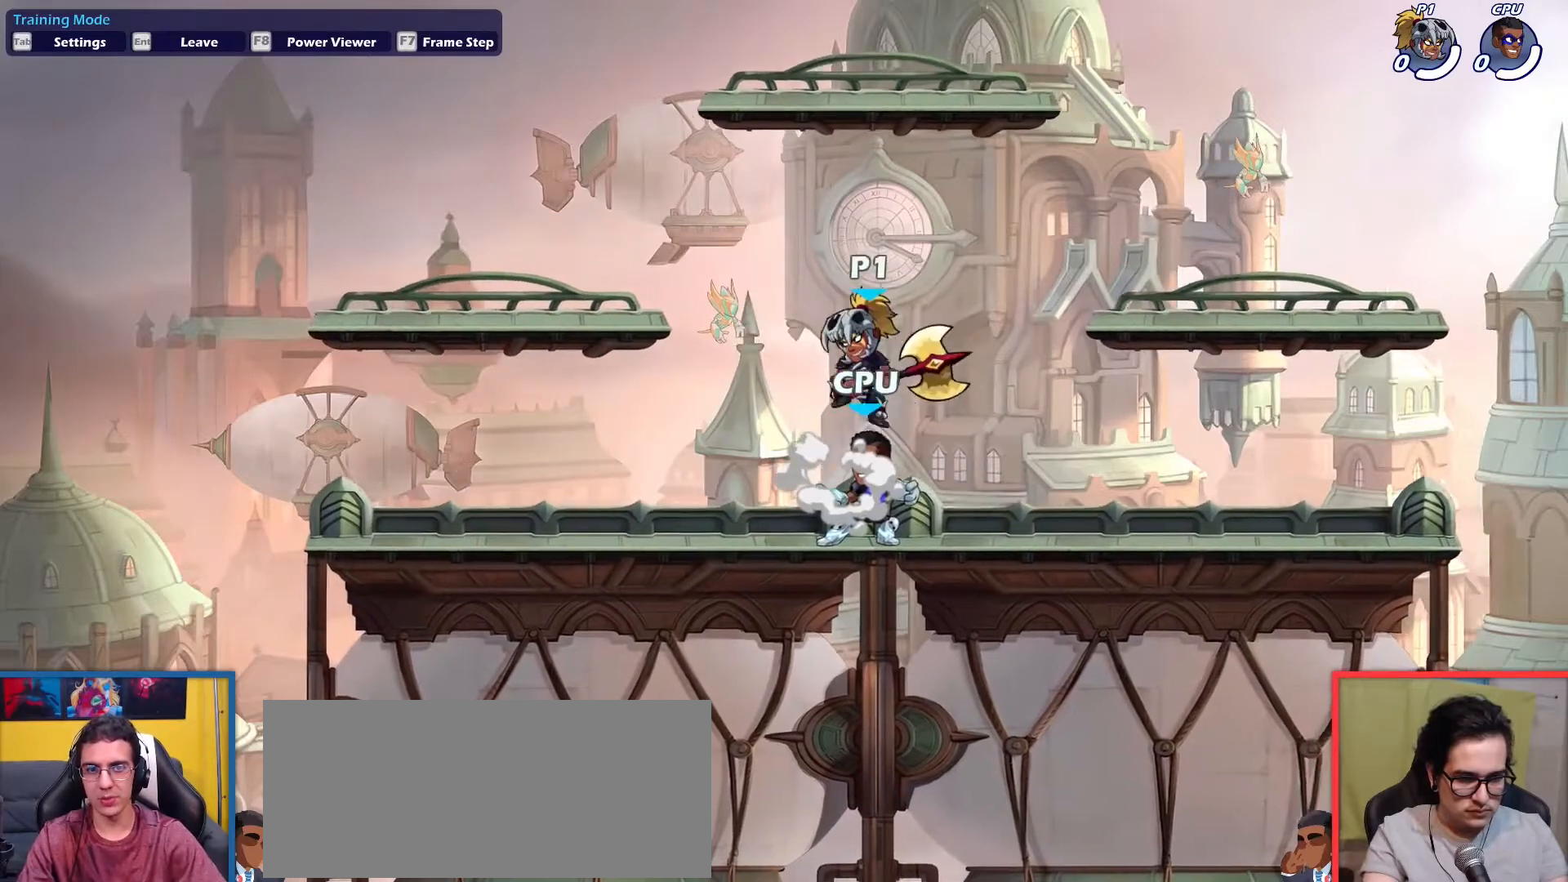
{"keys": ["down", "right"], "events": [[16, "up", "up"], [300, "down", "down"], [433, "left", "up"], [433, "right", "down"]]}
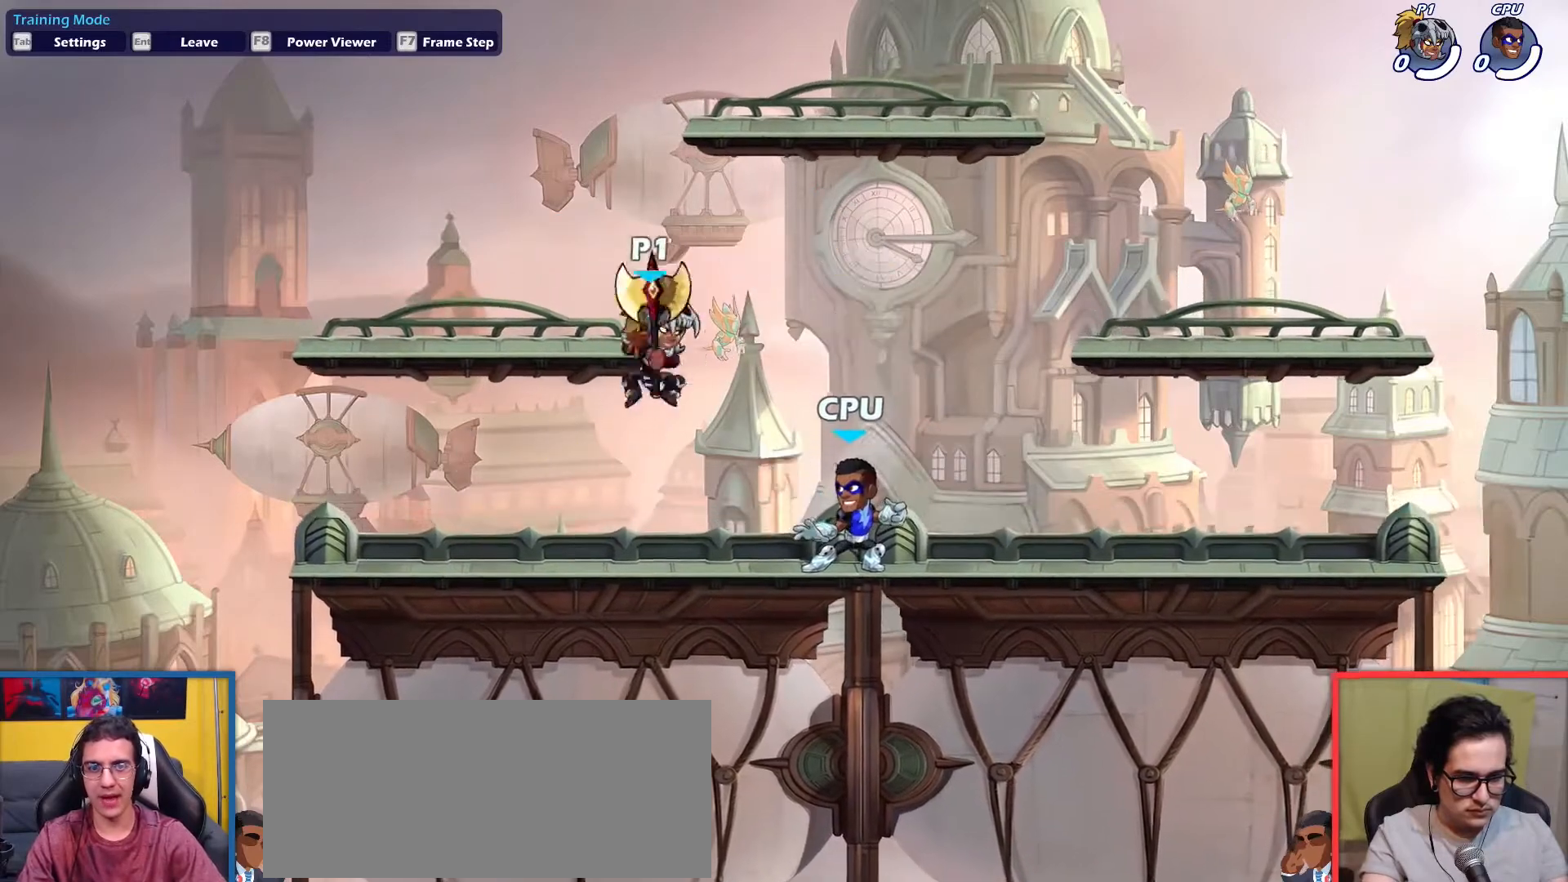
{"keys": ["up"], "events": [[84, "down", "up"], [217, "right", "up"], [217, "up", "down"], [367, "up", "up"], [467, "up", "down"]]}
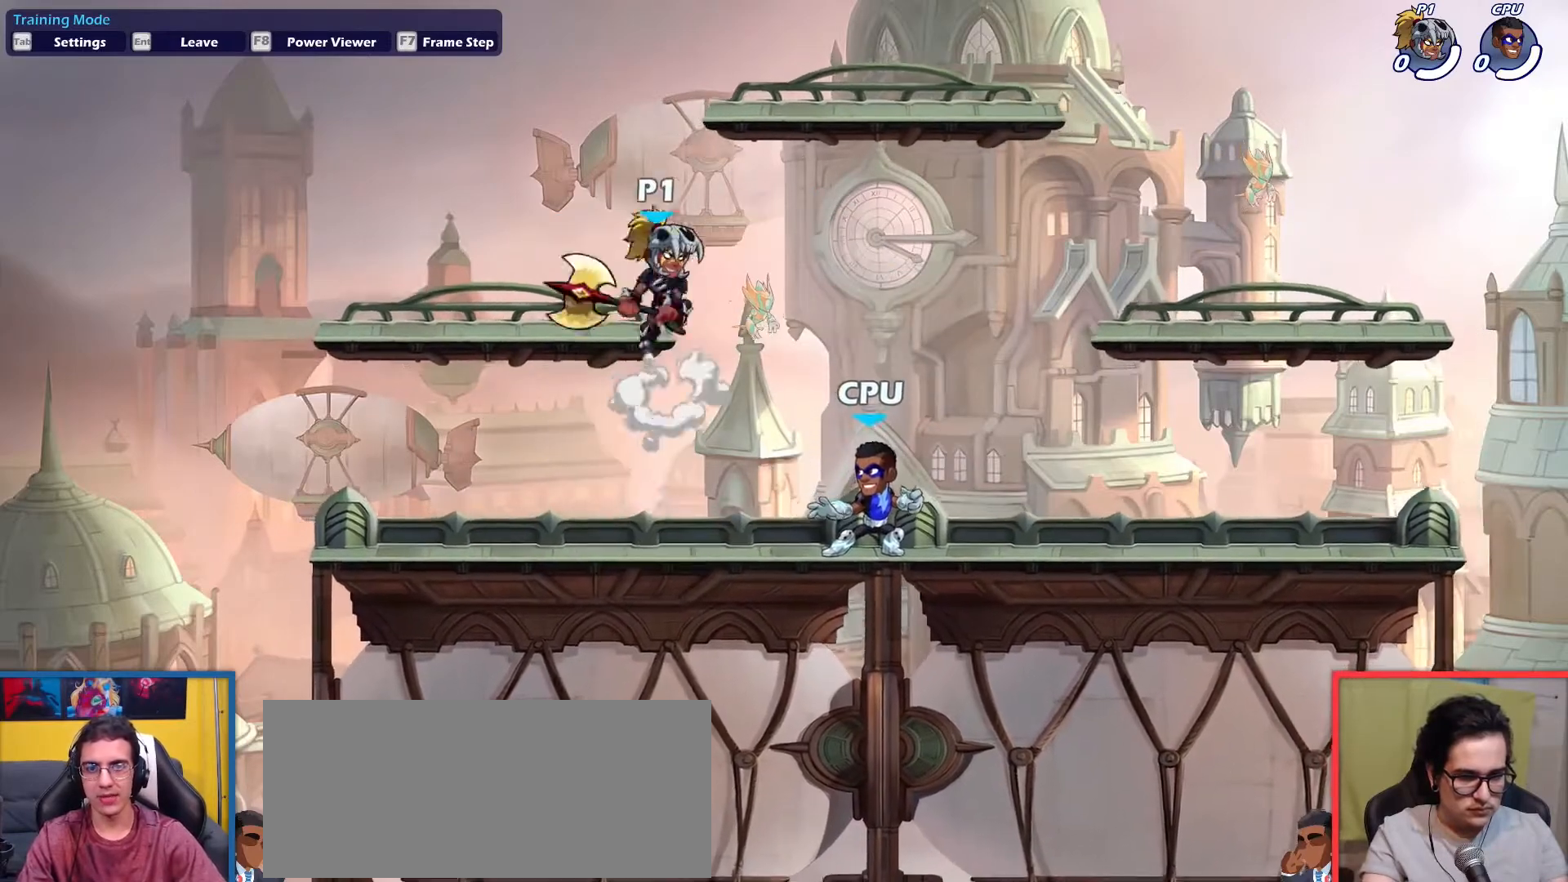
{"keys": ["right"], "events": [[33, "left", "down"], [33, "up", "up"], [250, "down", "down"], [317, "left", "up"], [417, "down", "up"], [417, "right", "down"]]}
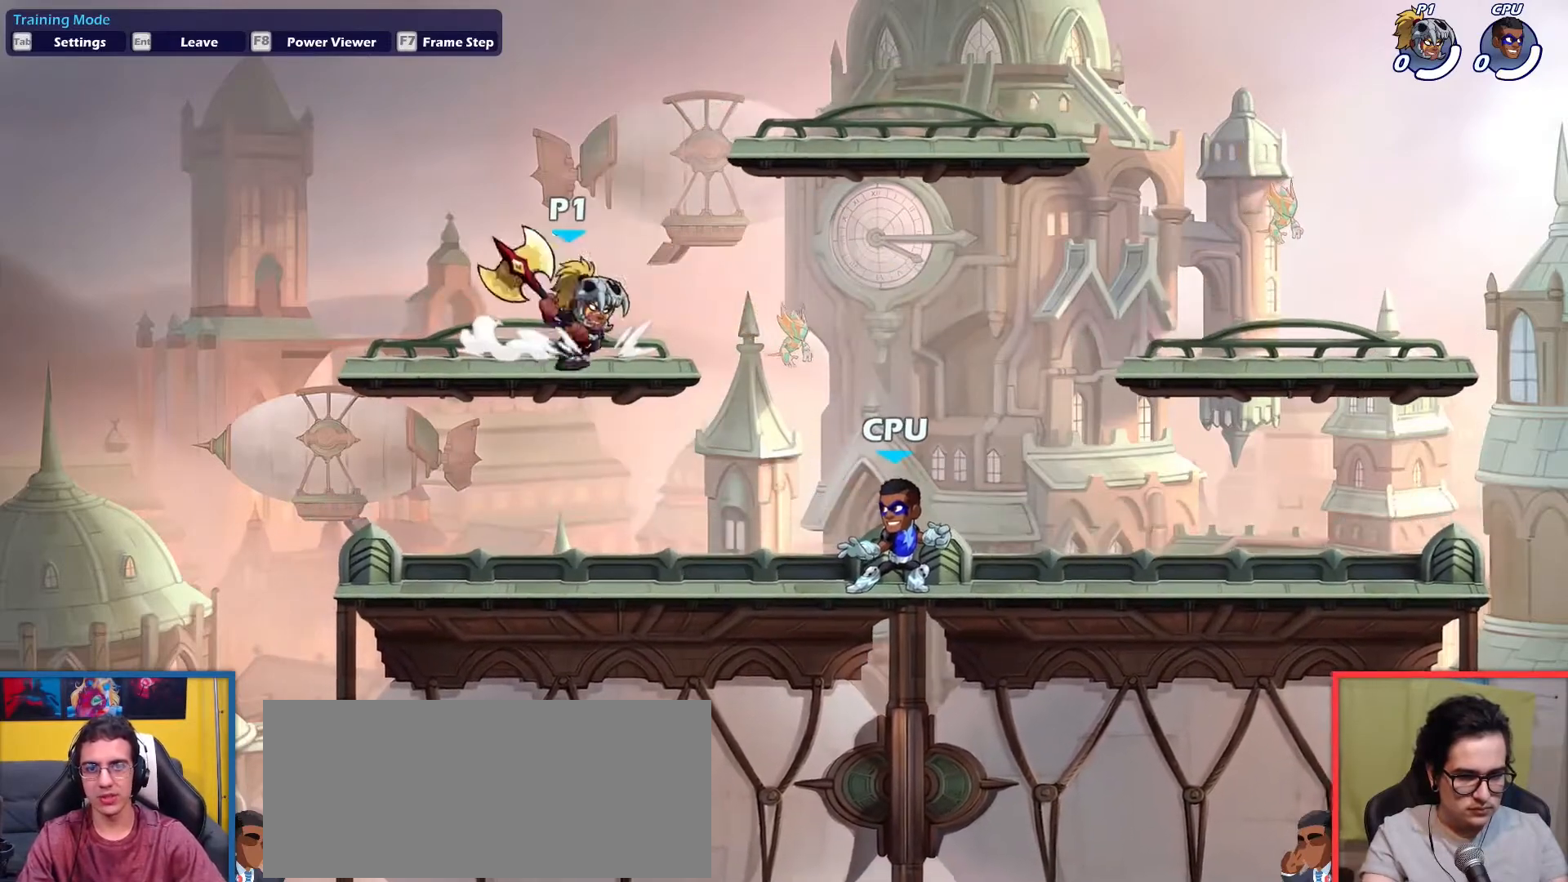
{"keys": ["down"], "events": [[34, "left", "down"], [34, "right", "up"], [67, "down", "down"], [150, "down", "up"], [200, "down", "down"], [284, "left", "up"], [351, "right", "down"], [401, "down", "up"], [451, "right", "up"], [501, "down", "down"]]}
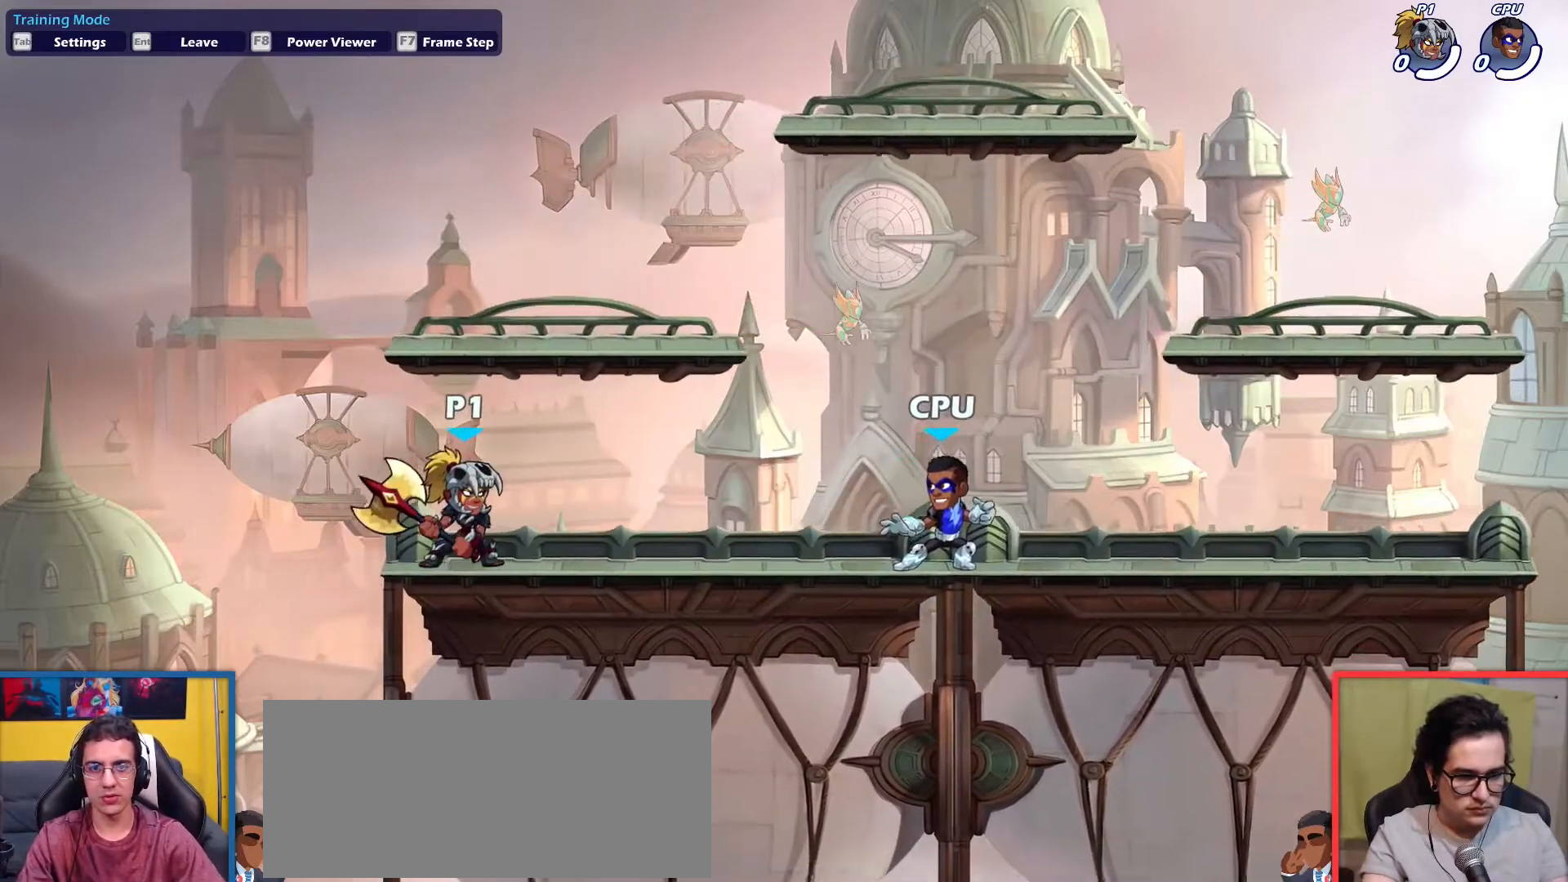
{"keys": ["left"], "events": [[16, "right", "down"], [66, "down", "up"], [116, "dodge", "down"], [167, "up", "down"], [283, "dodge", "up"], [317, "up", "up"], [400, "down", "down"], [400, "left", "down"], [450, "right", "up"], [484, "down", "up"]]}
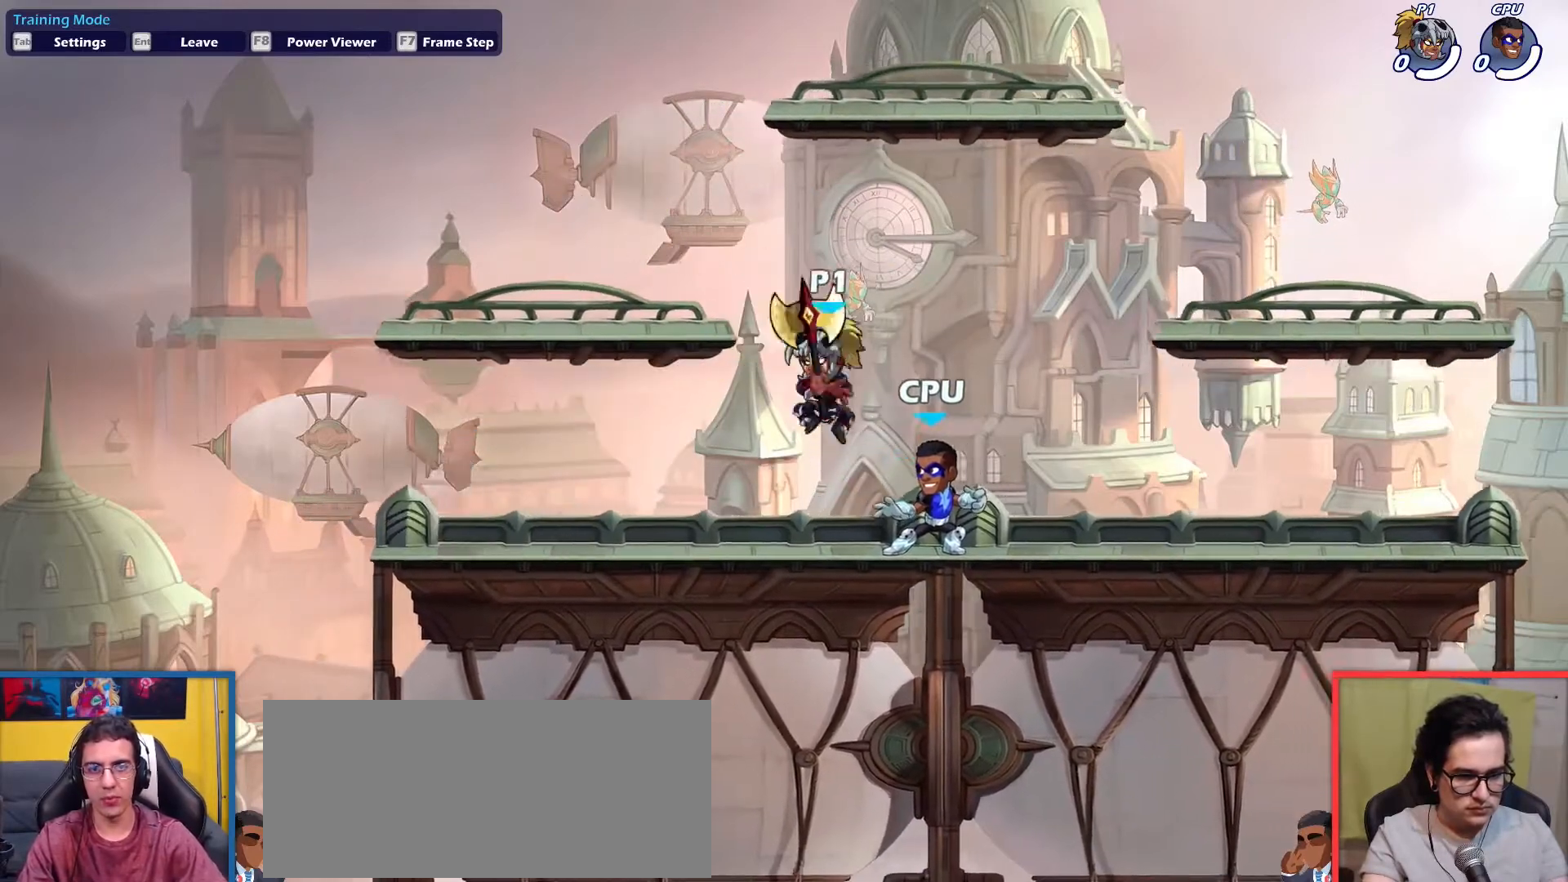
{"keys": ["left", "up"], "events": [[100, "up", "down"], [150, "left", "up"], [184, "right", "down"], [184, "up", "up"], [267, "down", "down"], [384, "left", "down"], [384, "right", "up"], [434, "down", "up"], [467, "up", "down"]]}
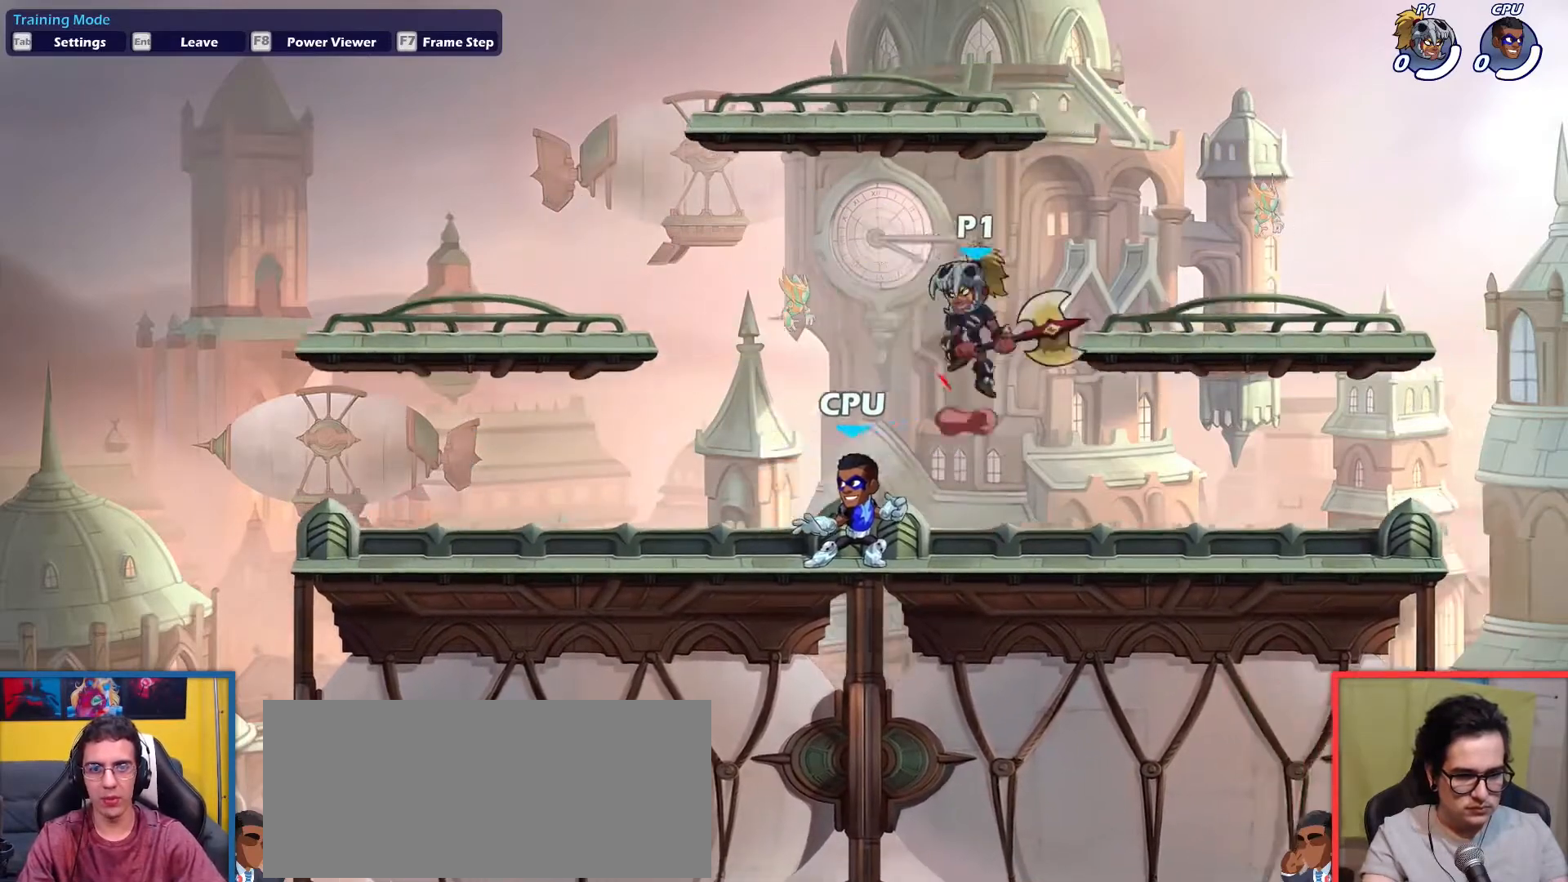
{"keys": ["left", "light"], "events": [[100, "left", "up"], [100, "right", "down"], [100, "up", "up"], [250, "down", "down"], [333, "left", "down"], [333, "right", "up"], [383, "down", "up"], [433, "light", "down"]]}
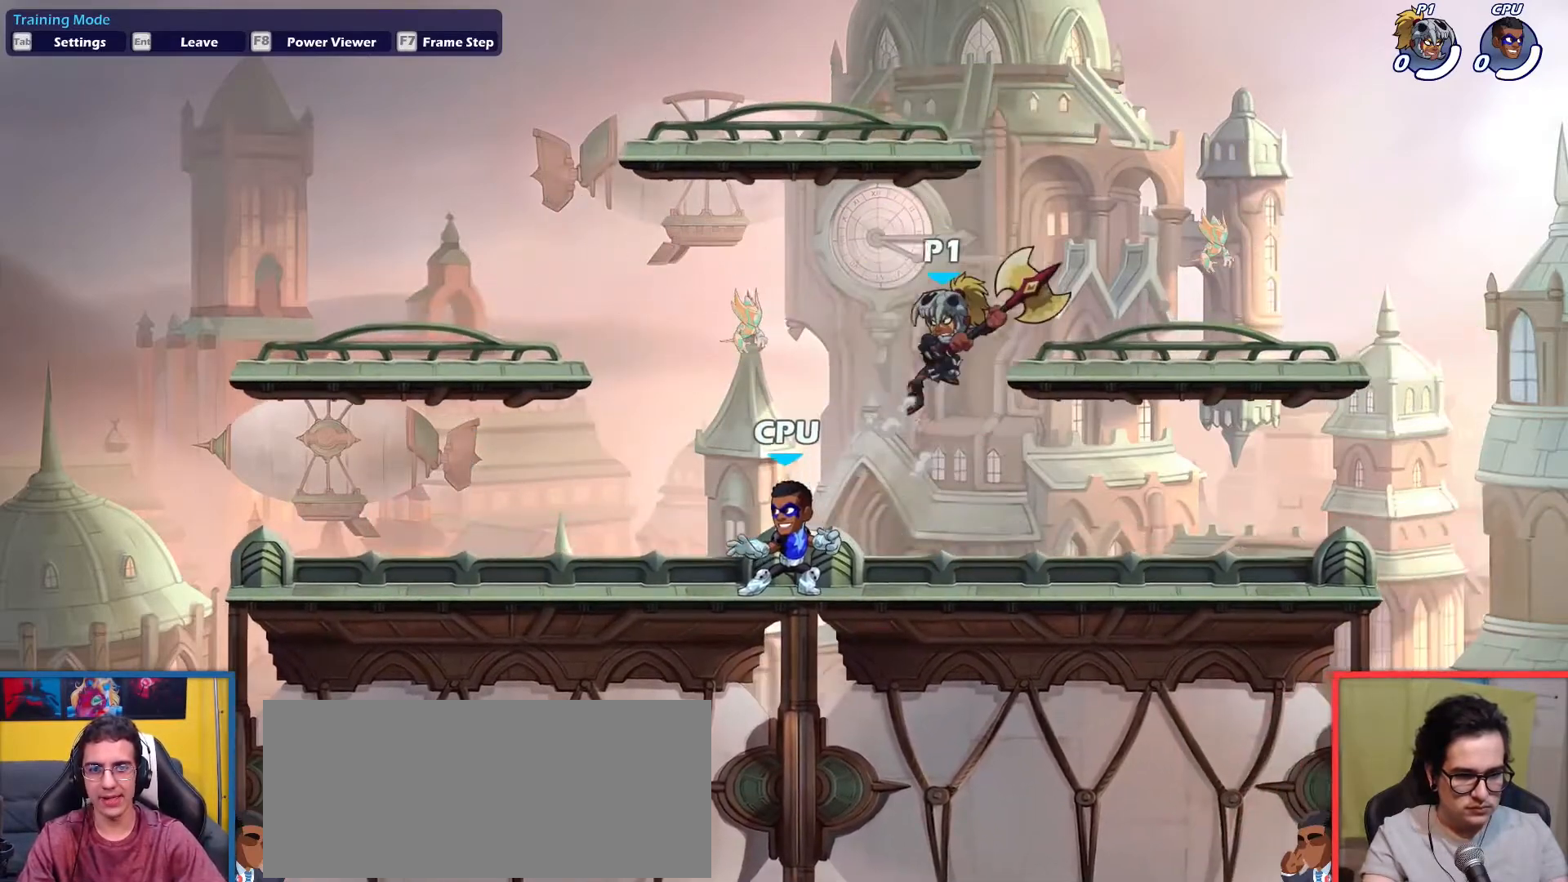
{"keys": ["down", "left"], "events": [[34, "light", "up"], [34, "right", "down"], [84, "left", "up"], [300, "right", "up"], [501, "down", "down"], [501, "left", "down"]]}
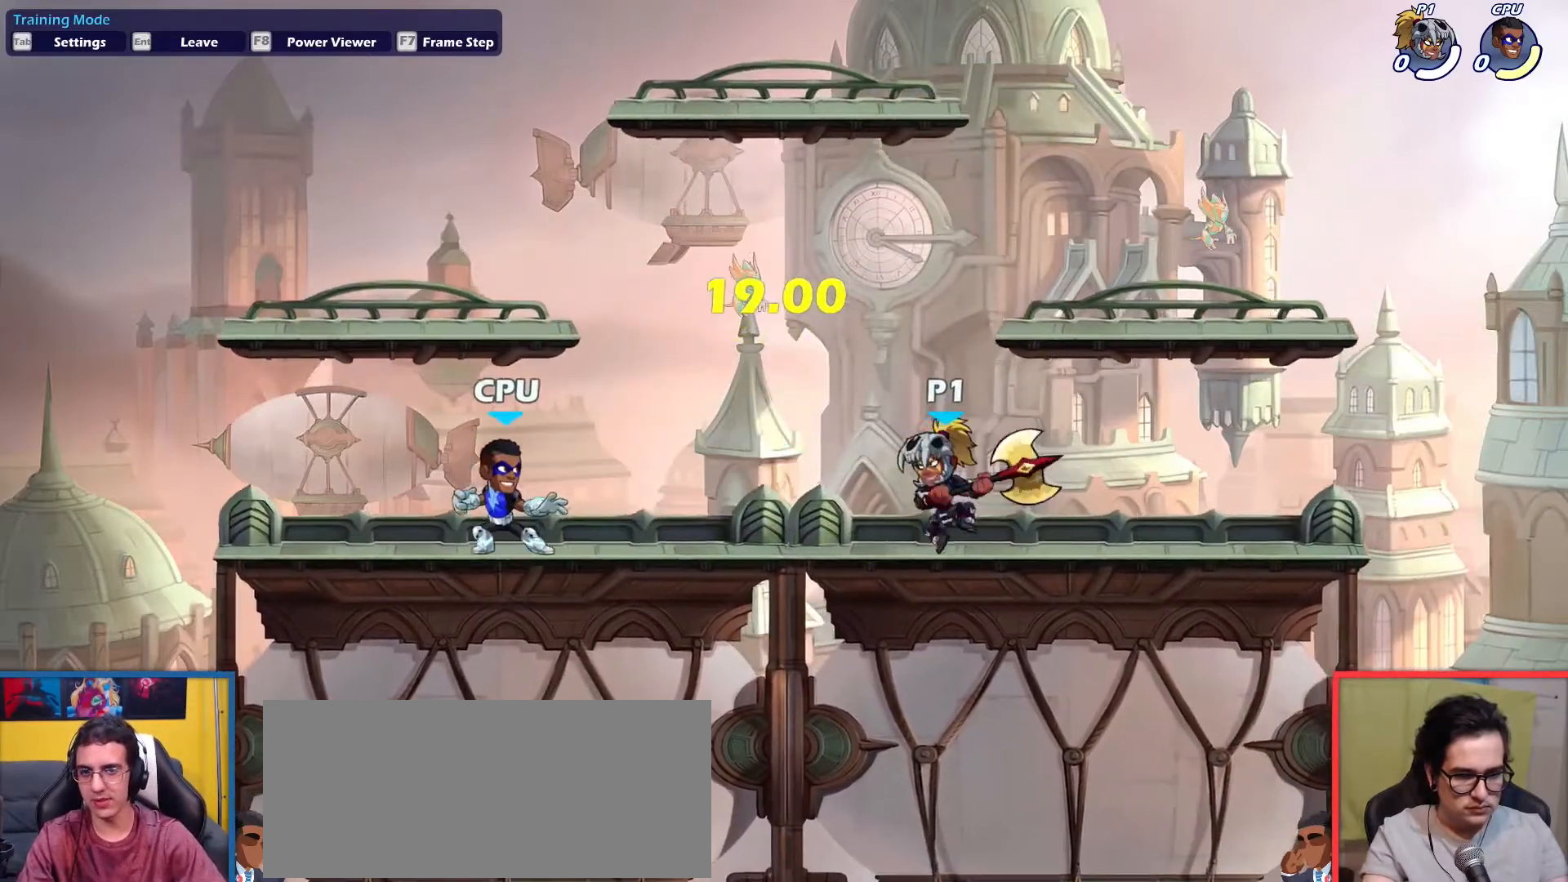
{"keys": ["right"], "events": [[200, "dodge", "down"], [317, "dodge", "up"], [317, "down", "up"], [317, "left", "up"], [317, "right", "down"]]}
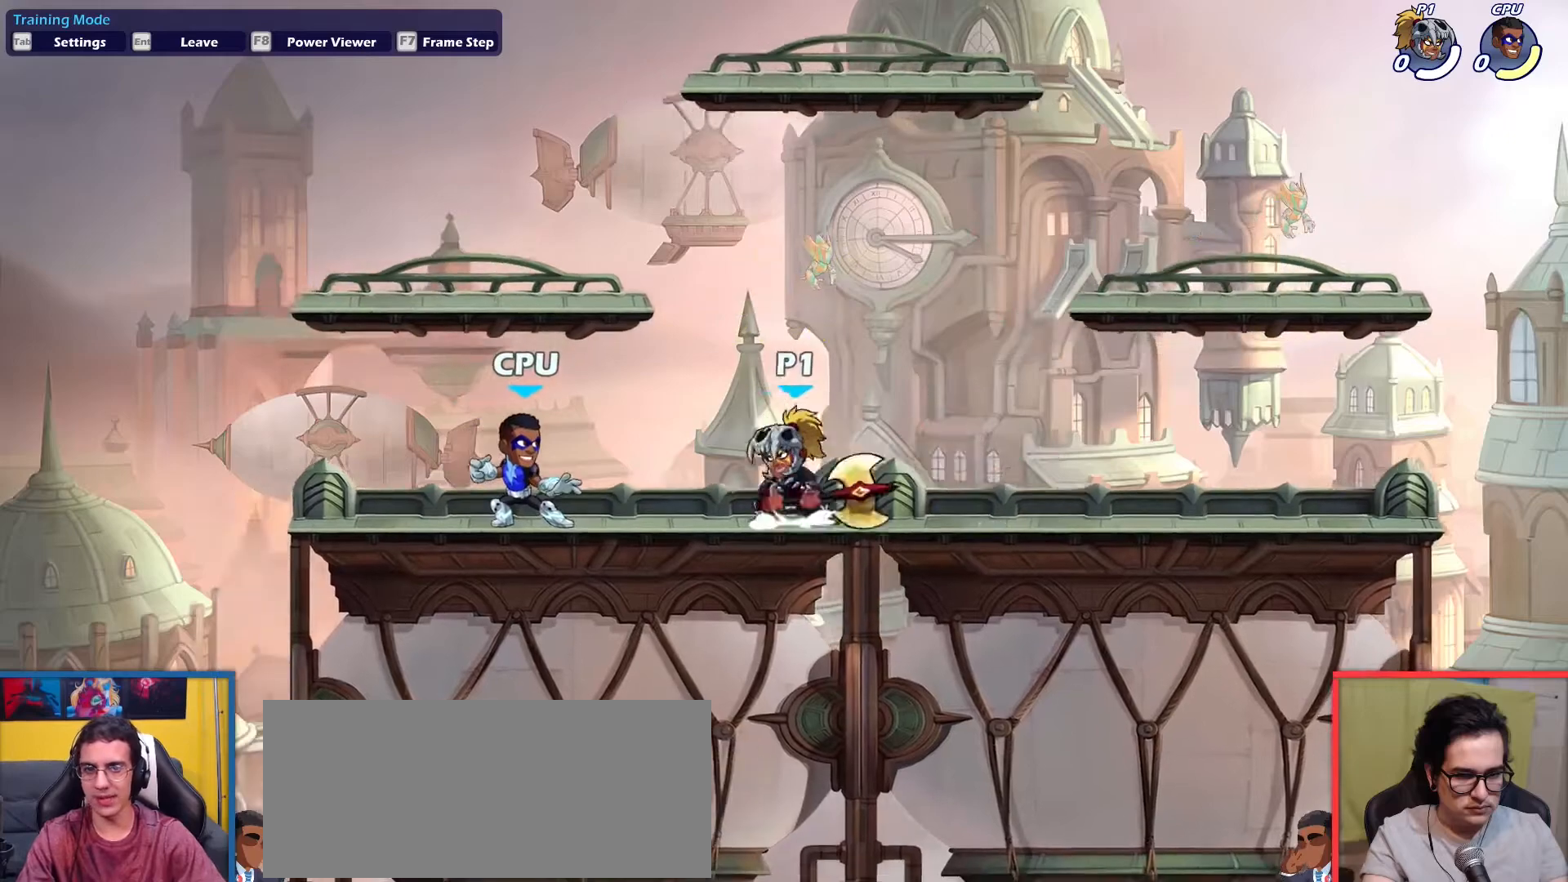
{"keys": ["up"], "events": [[17, "up", "down"], [117, "up", "up"], [200, "down", "down"], [284, "left", "down"], [284, "right", "up"], [334, "down", "up"], [401, "up", "down"], [451, "left", "up"]]}
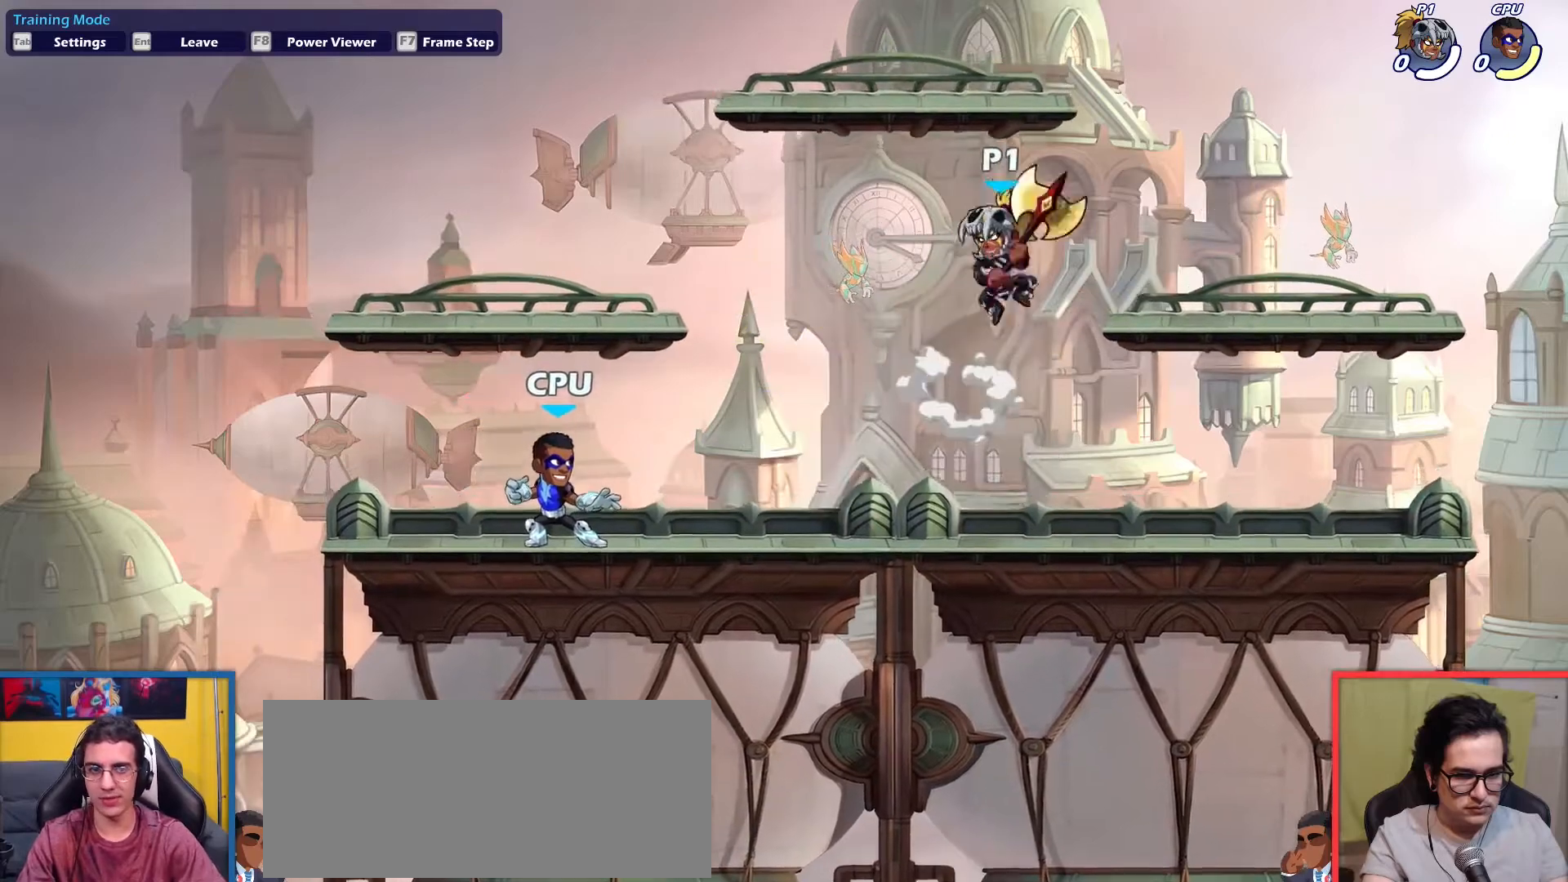
{"keys": ["down", "right"], "events": [[16, "right", "down"], [16, "up", "up"], [66, "down", "down"], [167, "left", "down"], [167, "right", "up"], [217, "down", "up"], [317, "up", "down"], [350, "left", "up"], [350, "right", "down"], [400, "up", "up"], [484, "down", "down"]]}
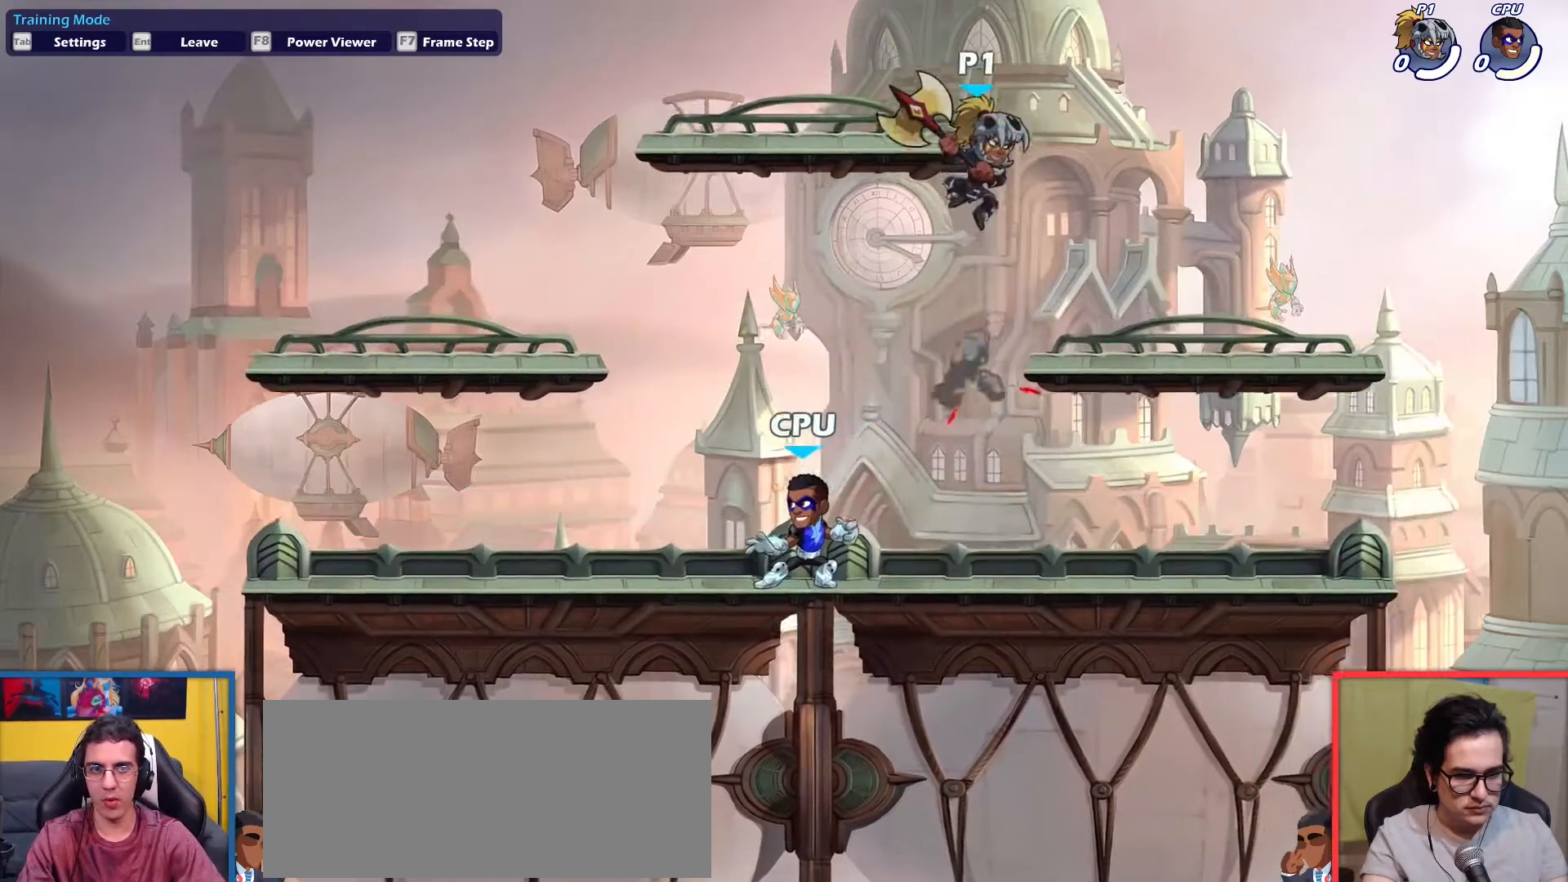
{"keys": [], "events": [[267, "down", "up"], [267, "left", "down"], [267, "right", "up"], [434, "left", "up"]]}
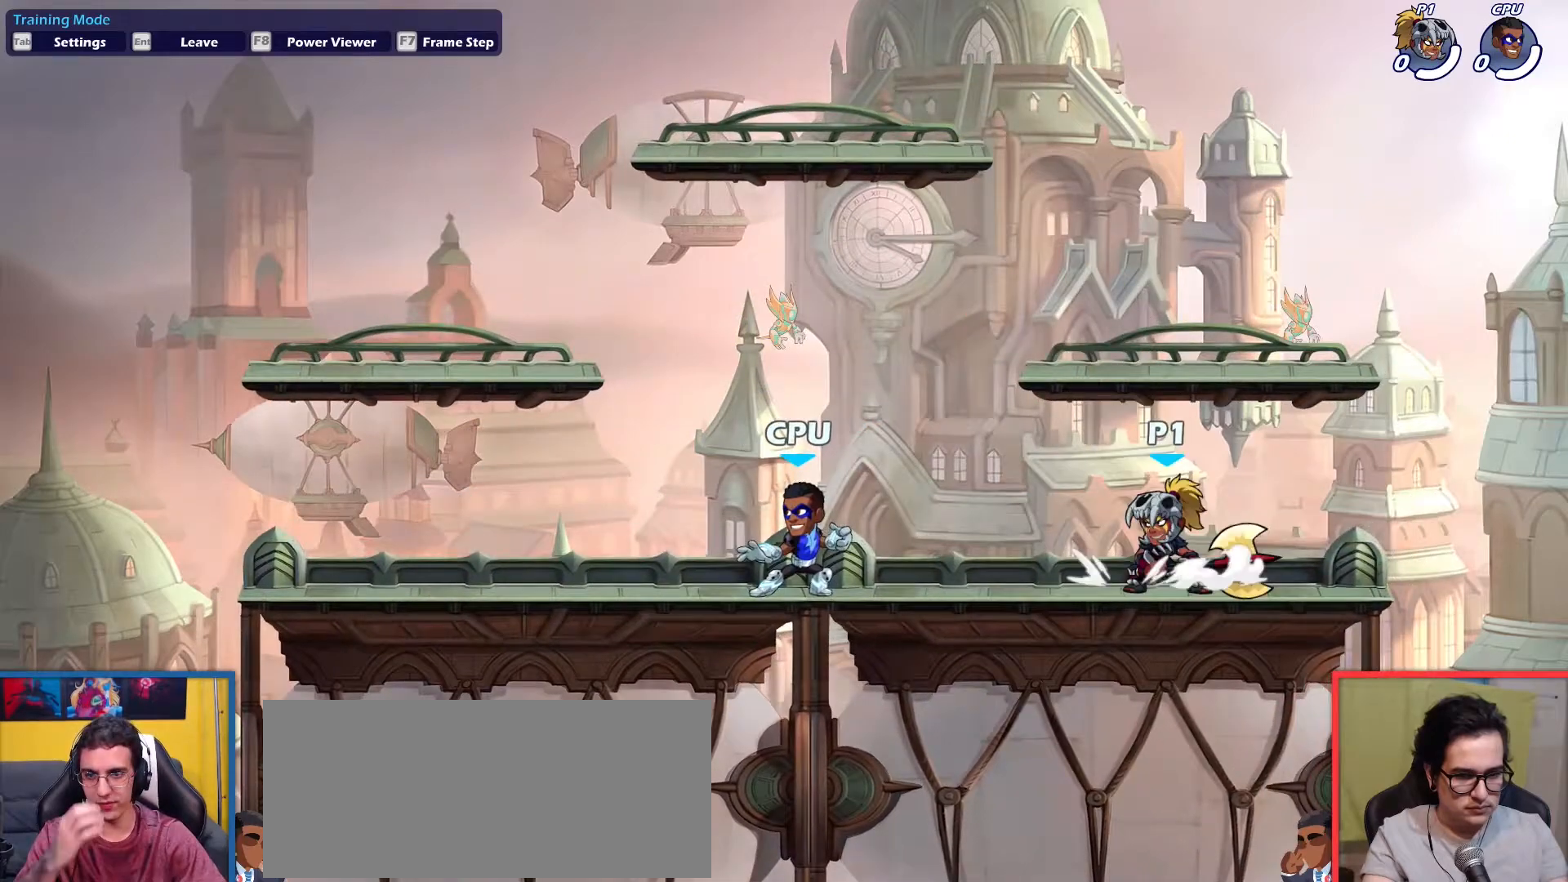
{"keys": [], "events": []}
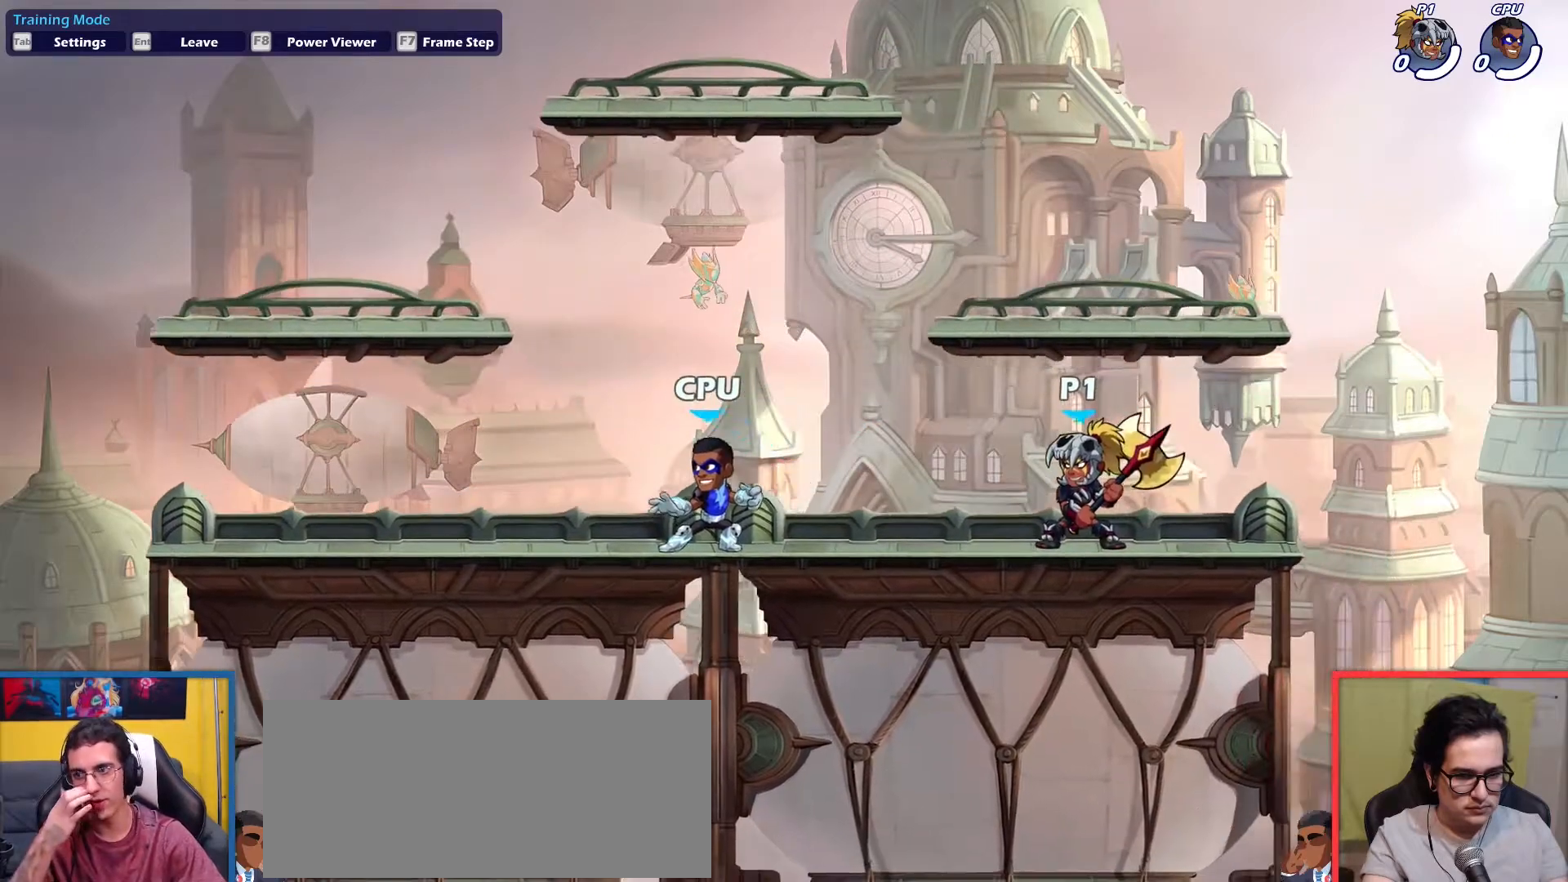
{"keys": [], "events": []}
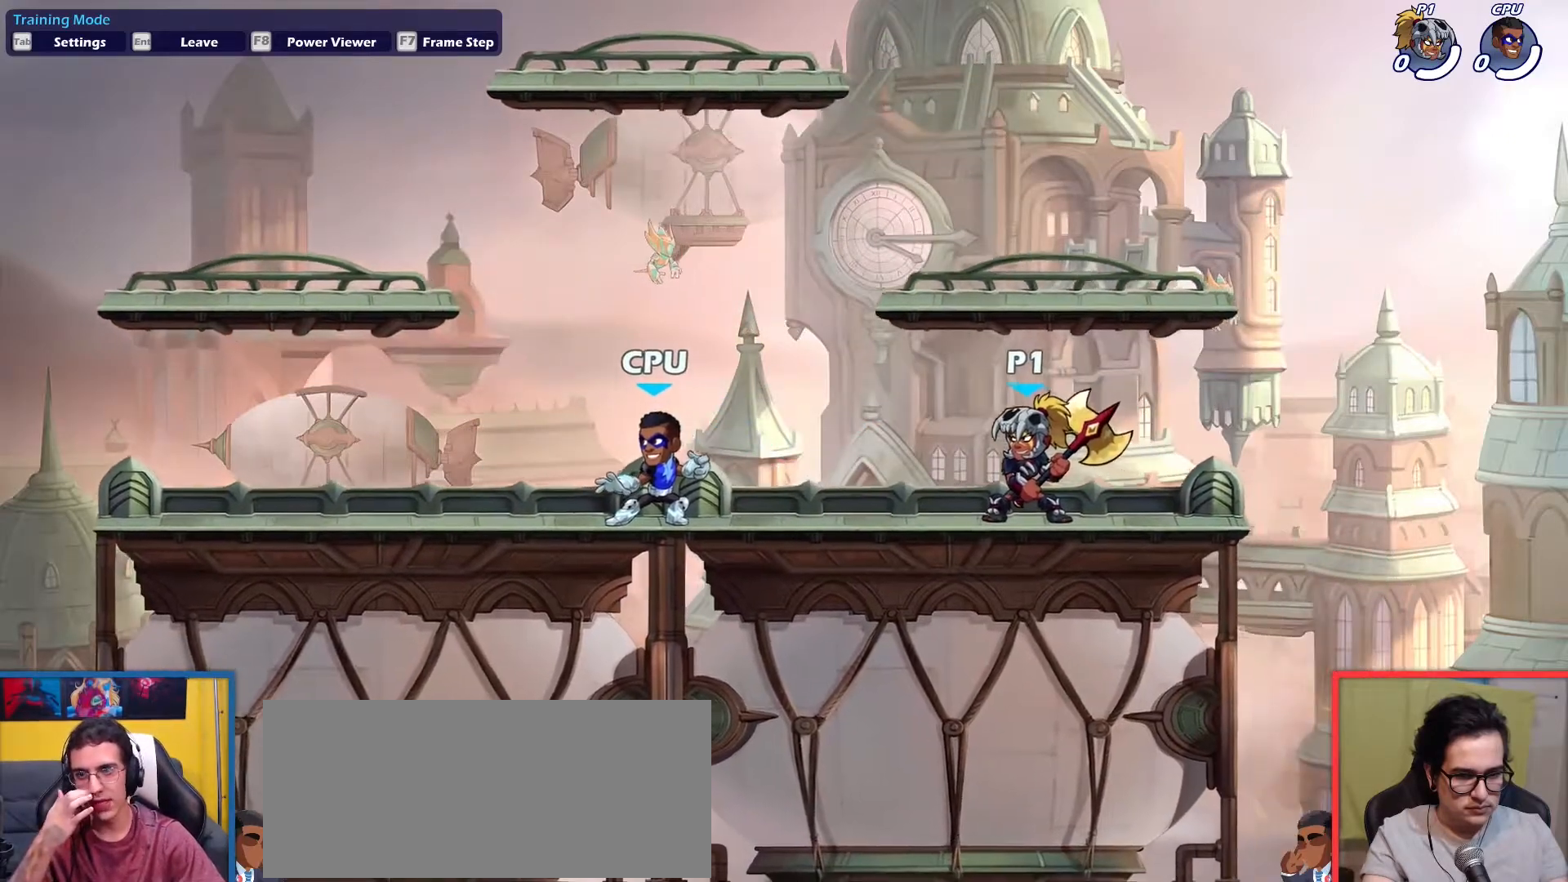
{"keys": [], "events": []}
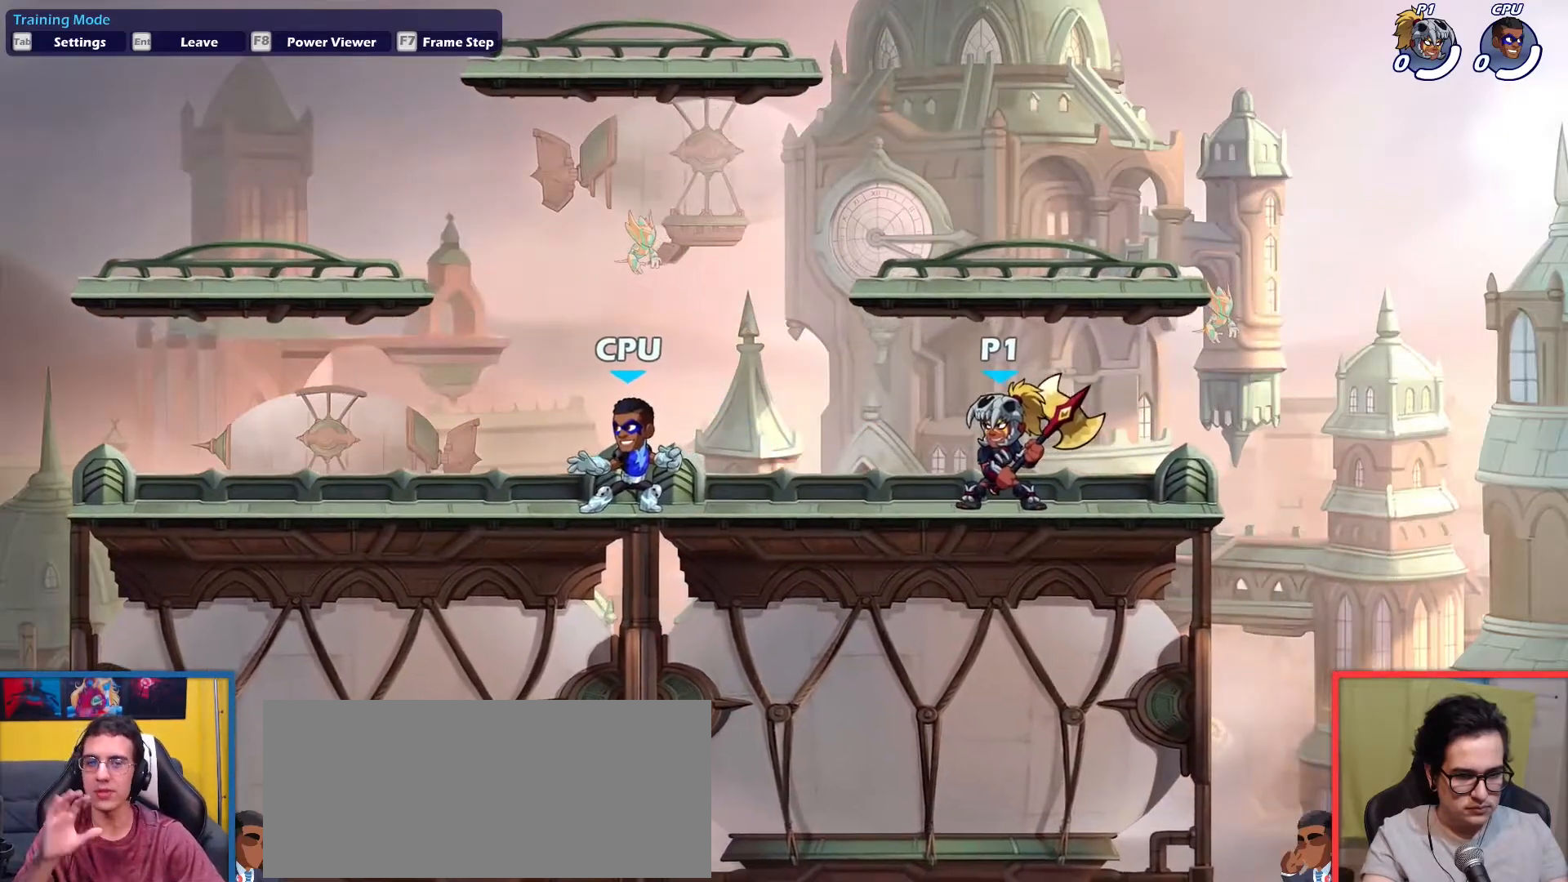
{"keys": [], "events": []}
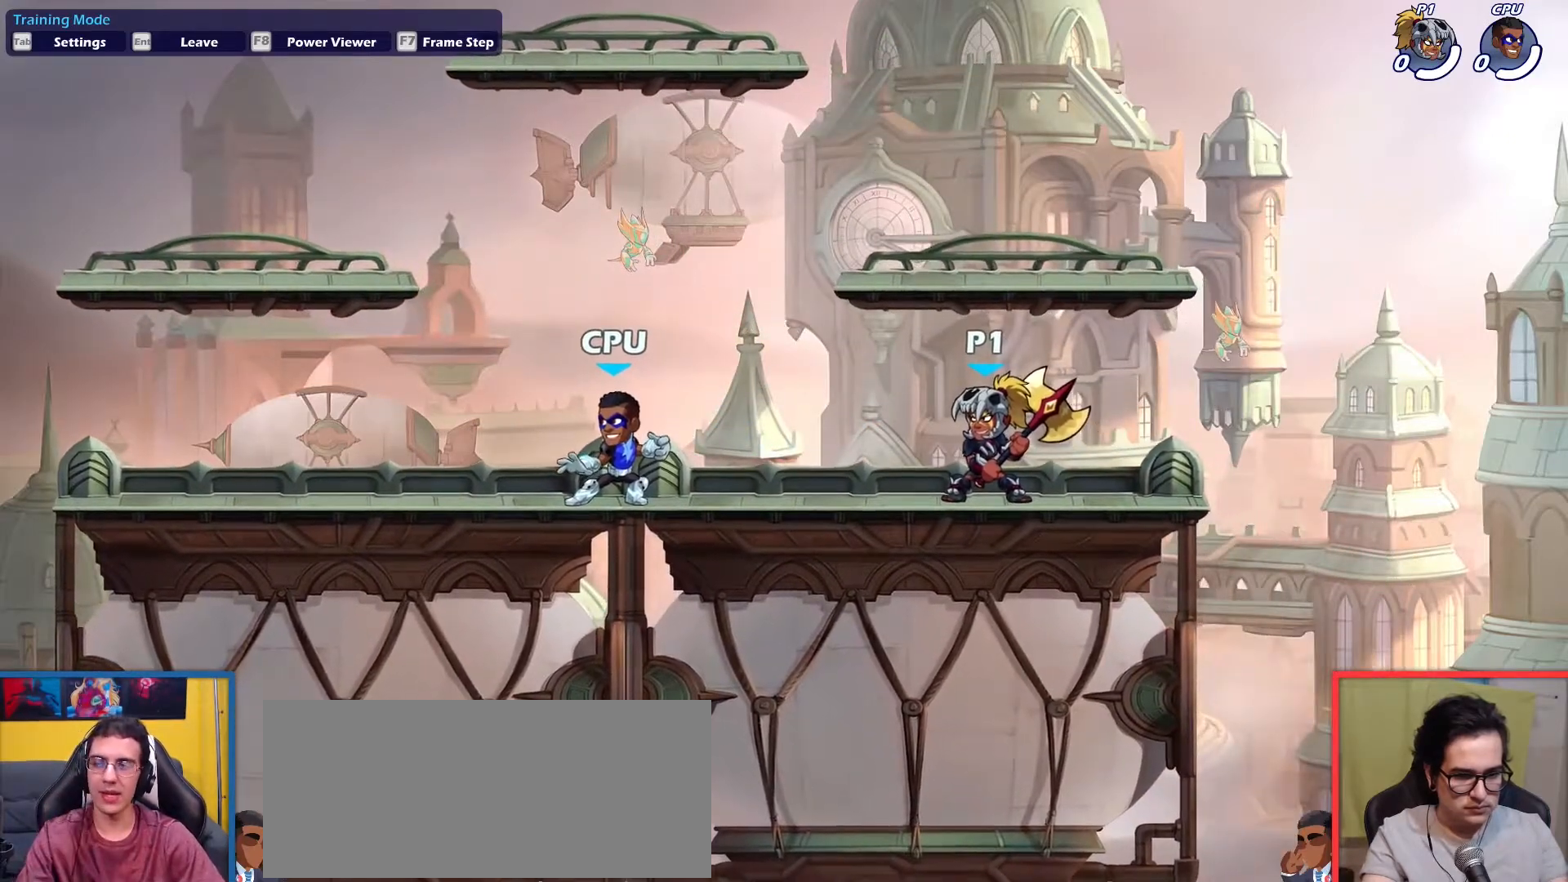
{"keys": [], "events": []}